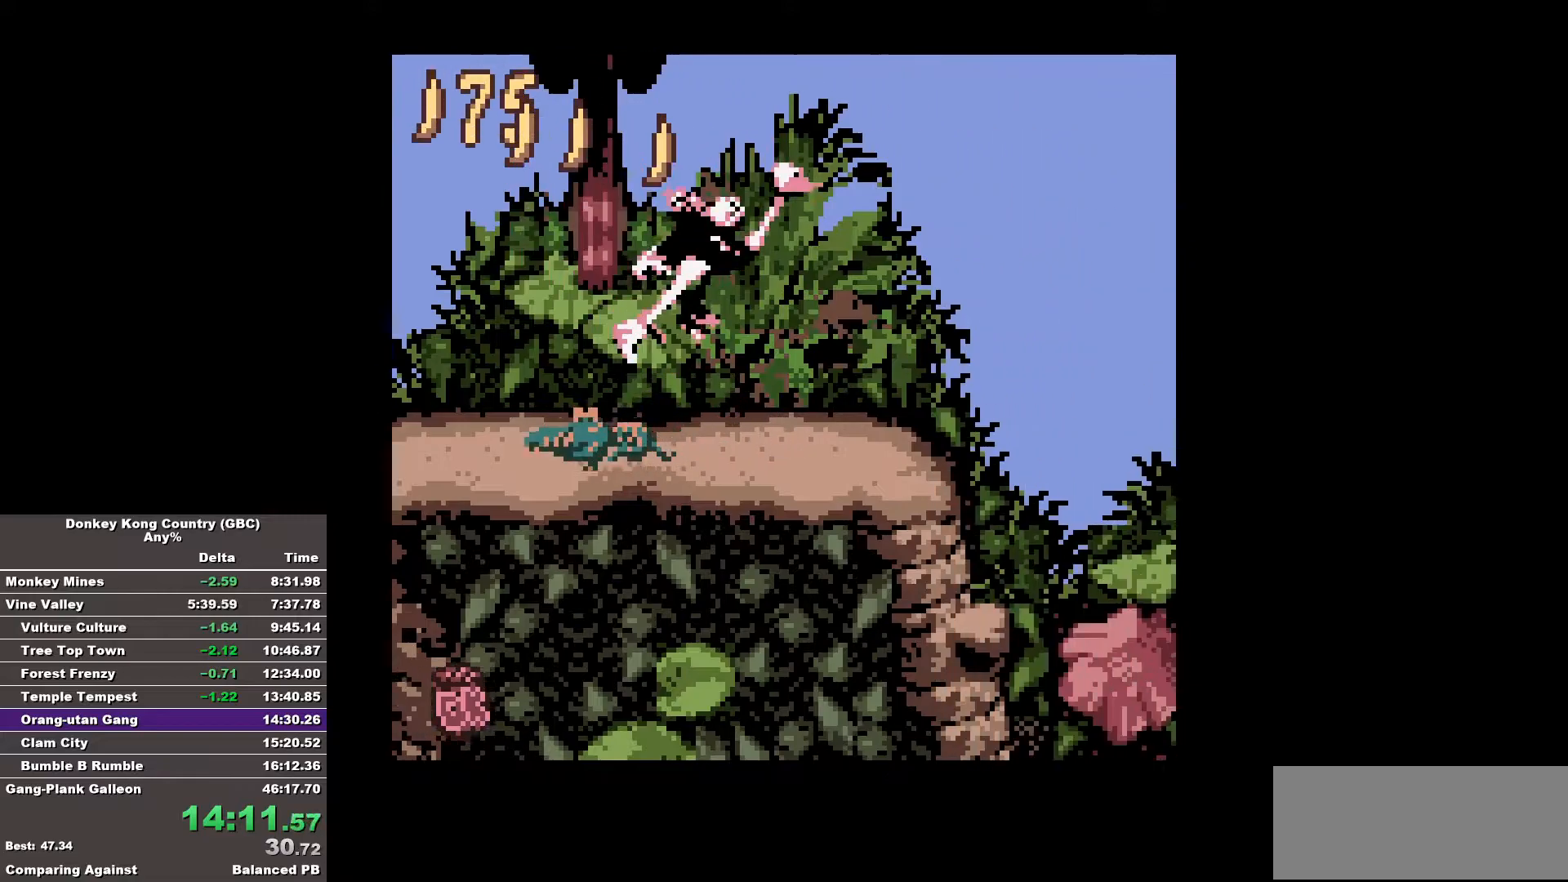
Gameplay with a controller (Nintendo layout); each line is a JSON object with the inputs held at the frame after it. "events" lists button and stick changes between this image and that frame as [ms after this image, input, new state], when the widget could be followed in between. Not read: A DPAD_DOWN L3 R3.
{"buttons": ["B", "DPAD_RIGHT"], "events": []}
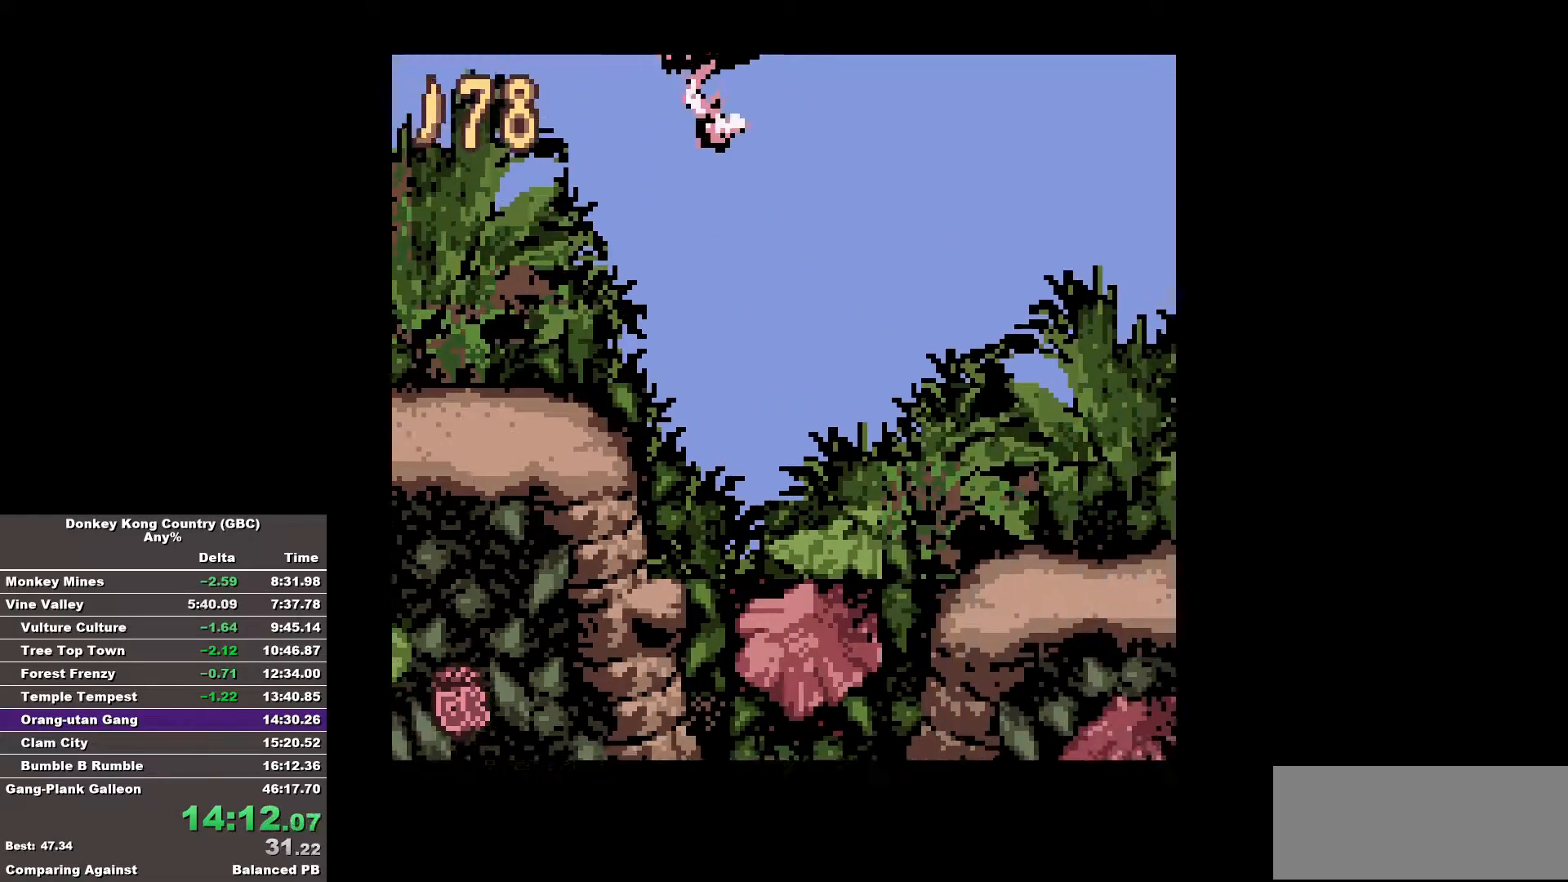
{"buttons": ["B", "DPAD_RIGHT"], "events": []}
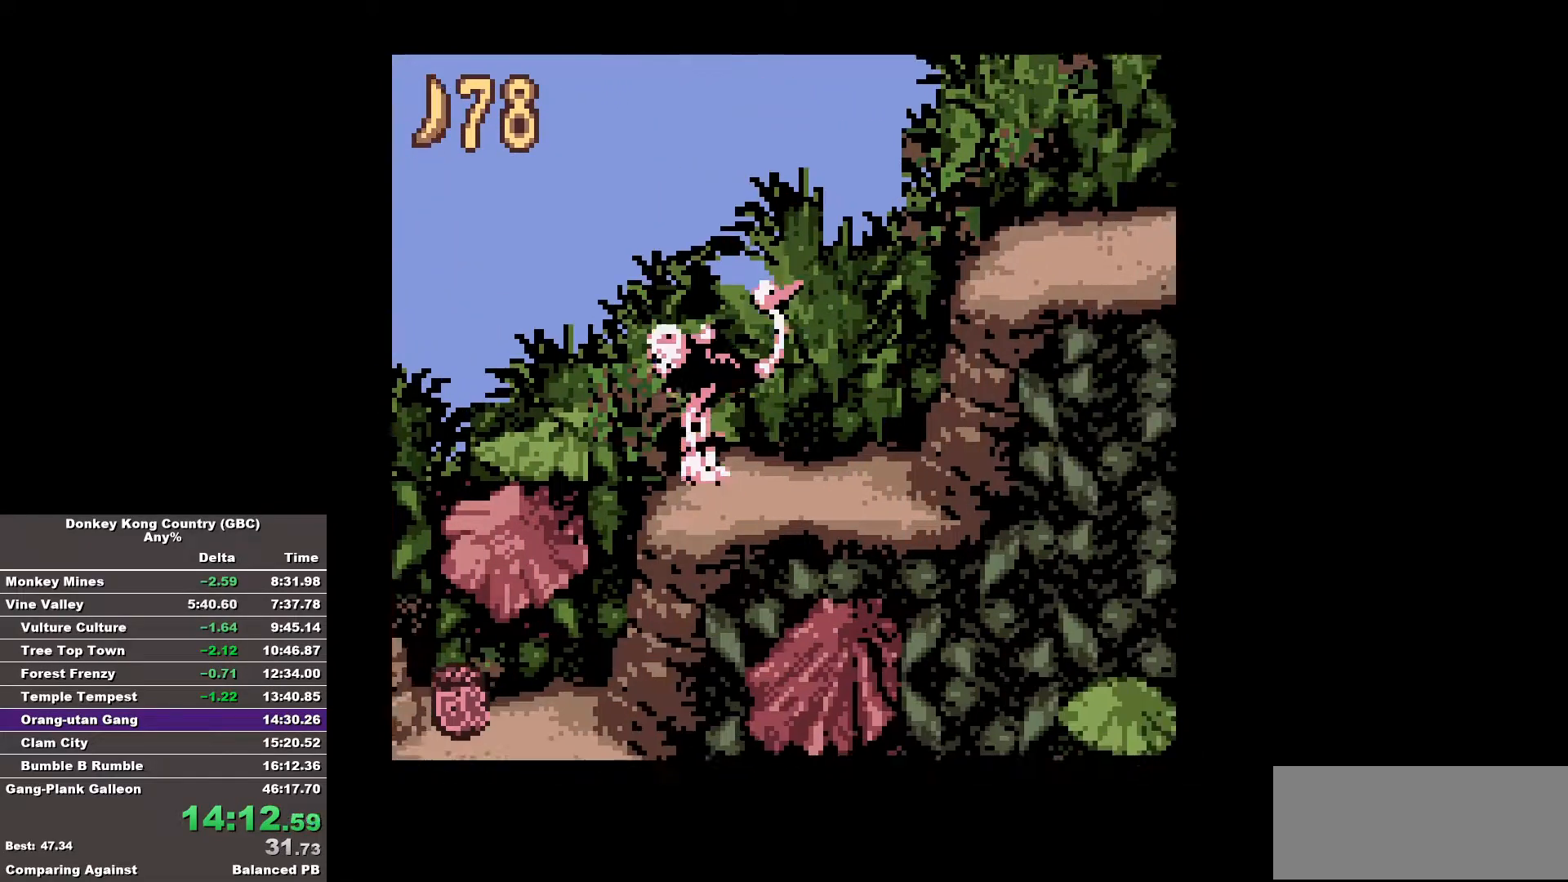
{"buttons": ["B", "DPAD_RIGHT"], "events": []}
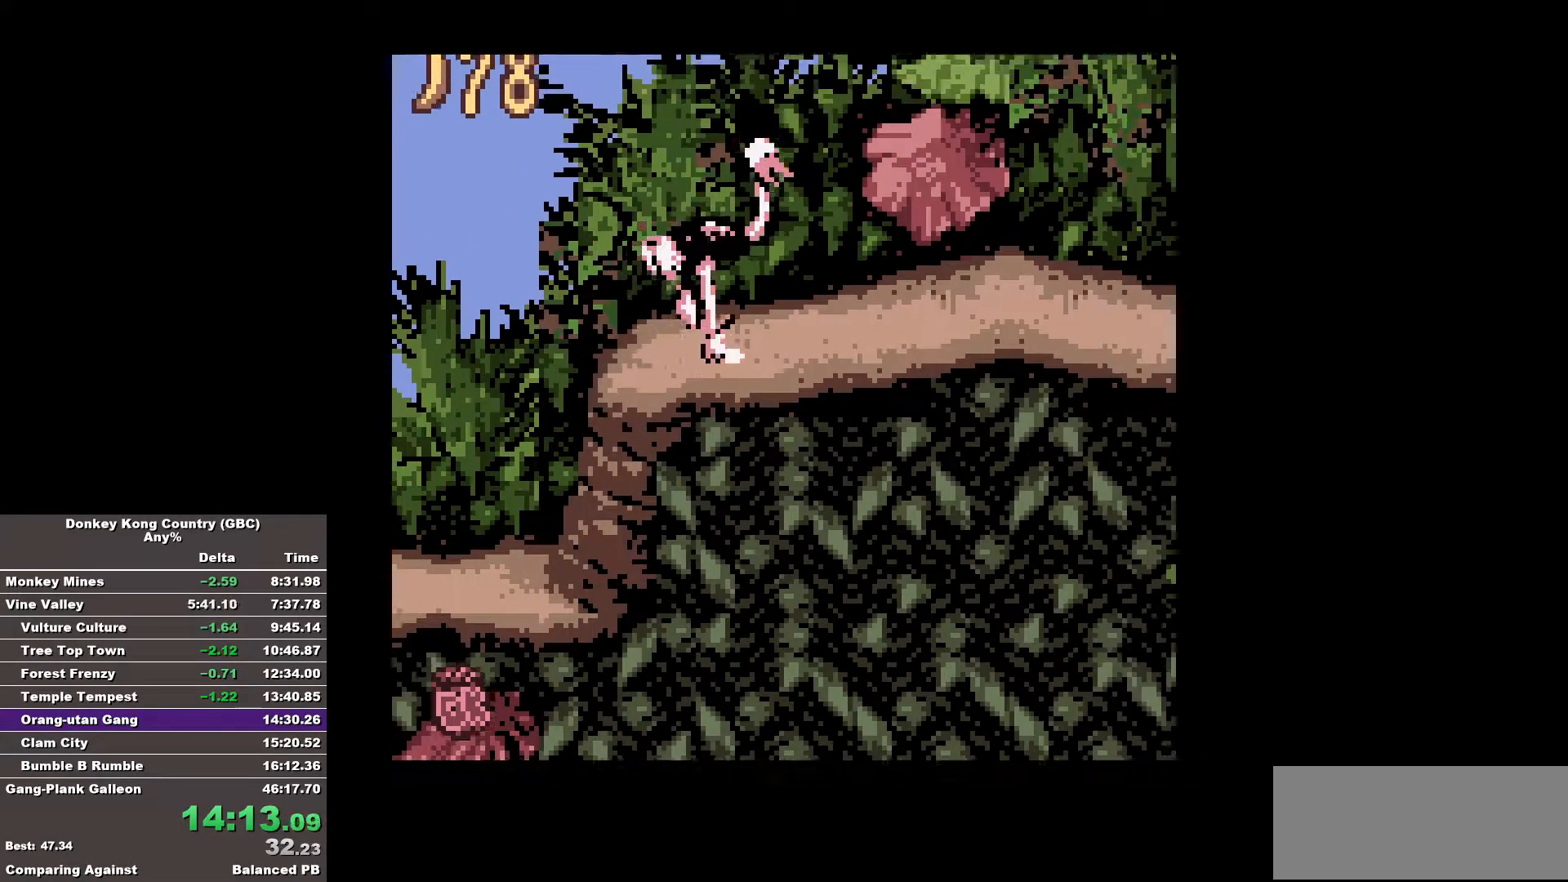
{"buttons": ["B", "DPAD_RIGHT"], "events": []}
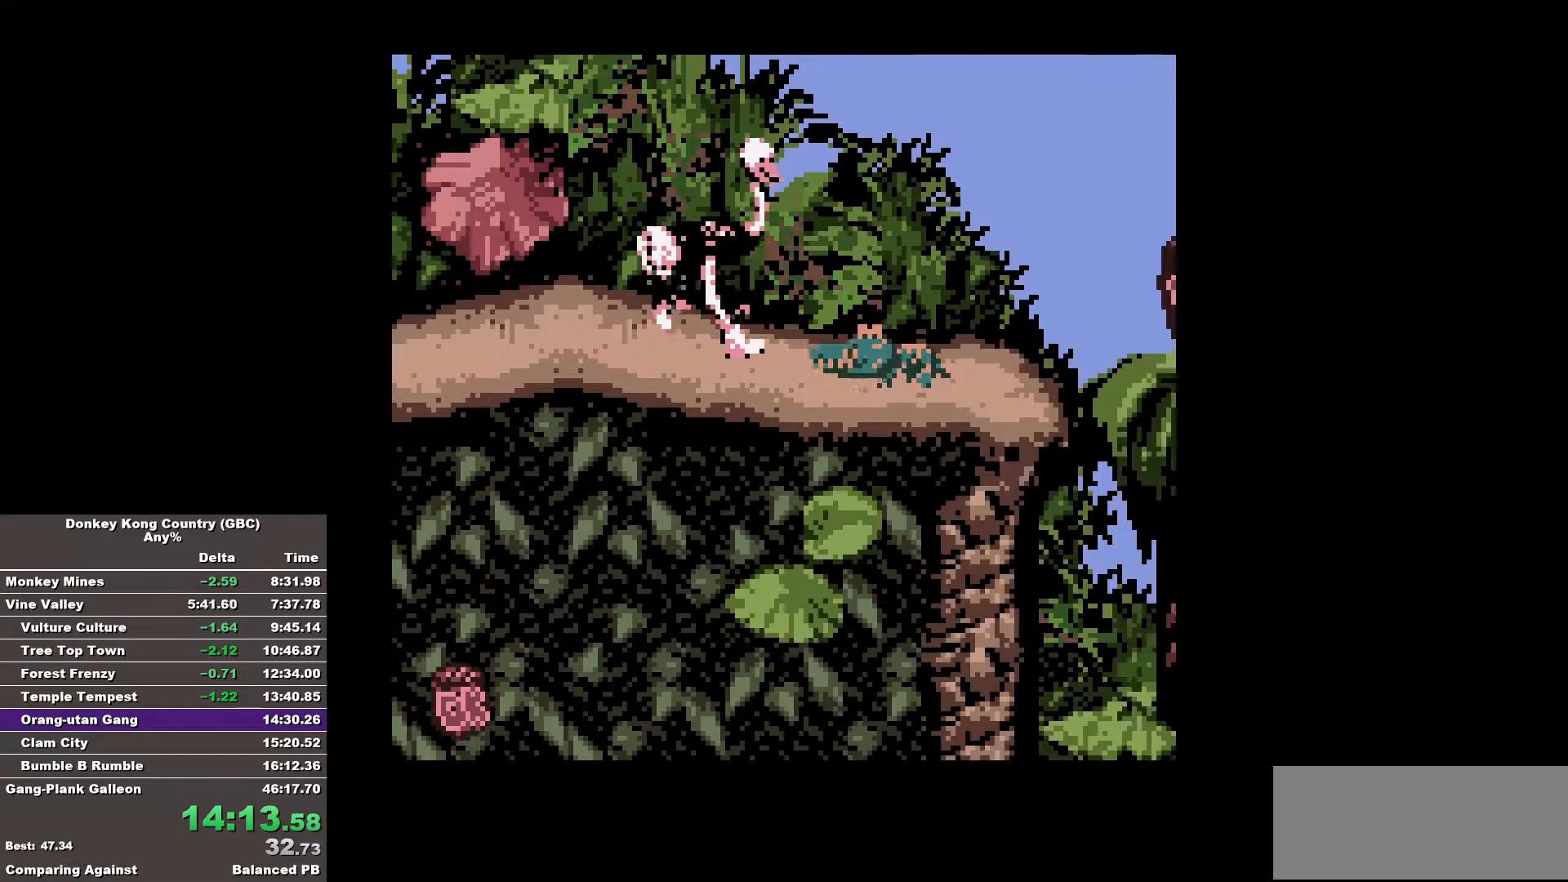
{"buttons": ["B", "DPAD_RIGHT"], "events": []}
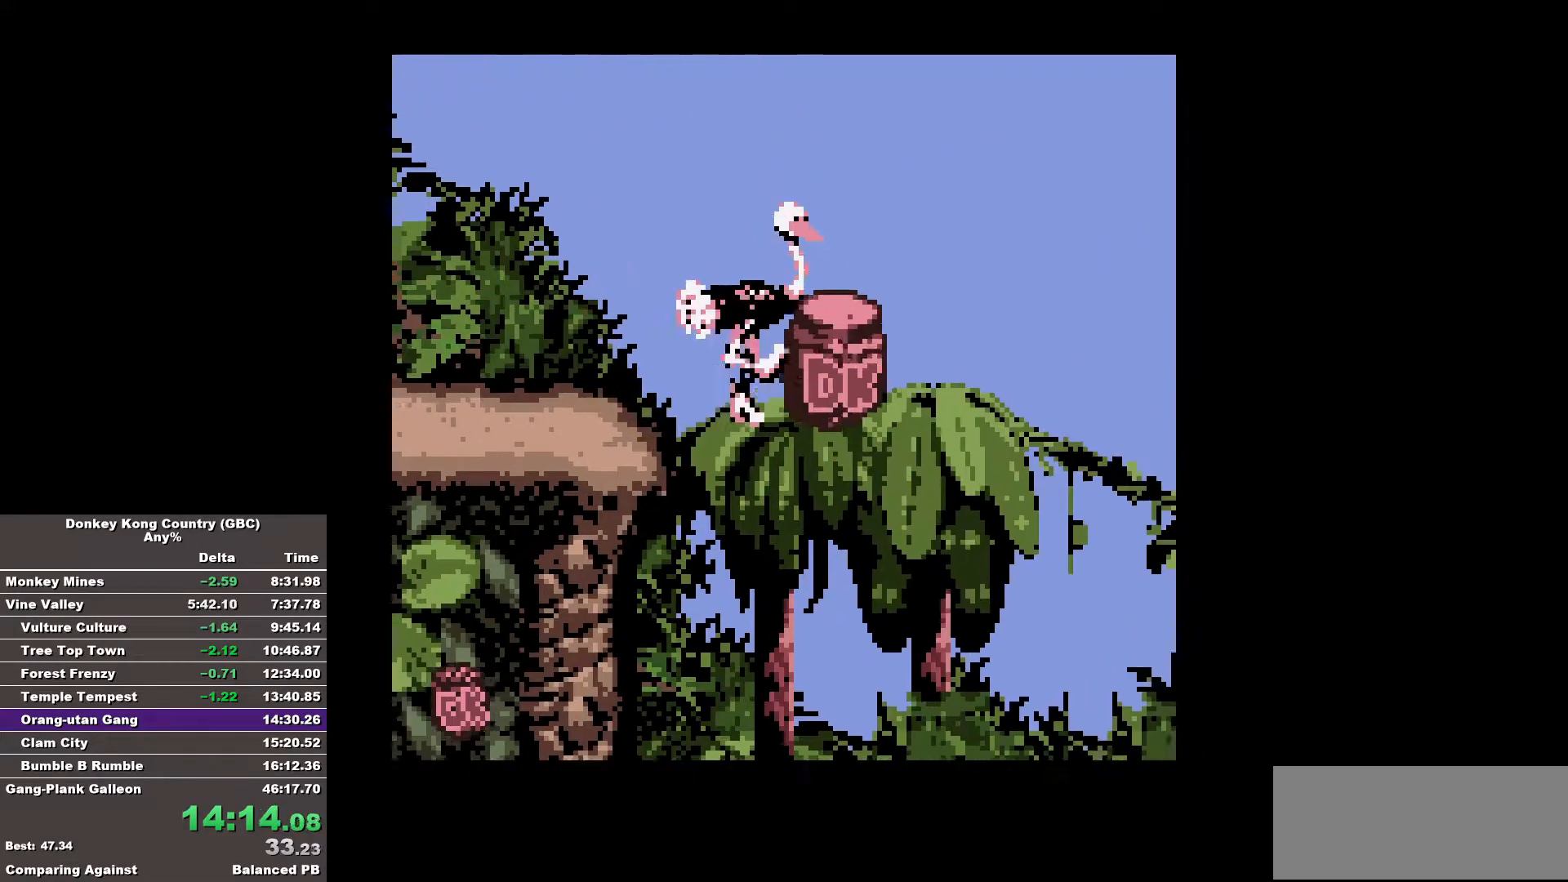
{"buttons": ["B", "DPAD_RIGHT"], "events": []}
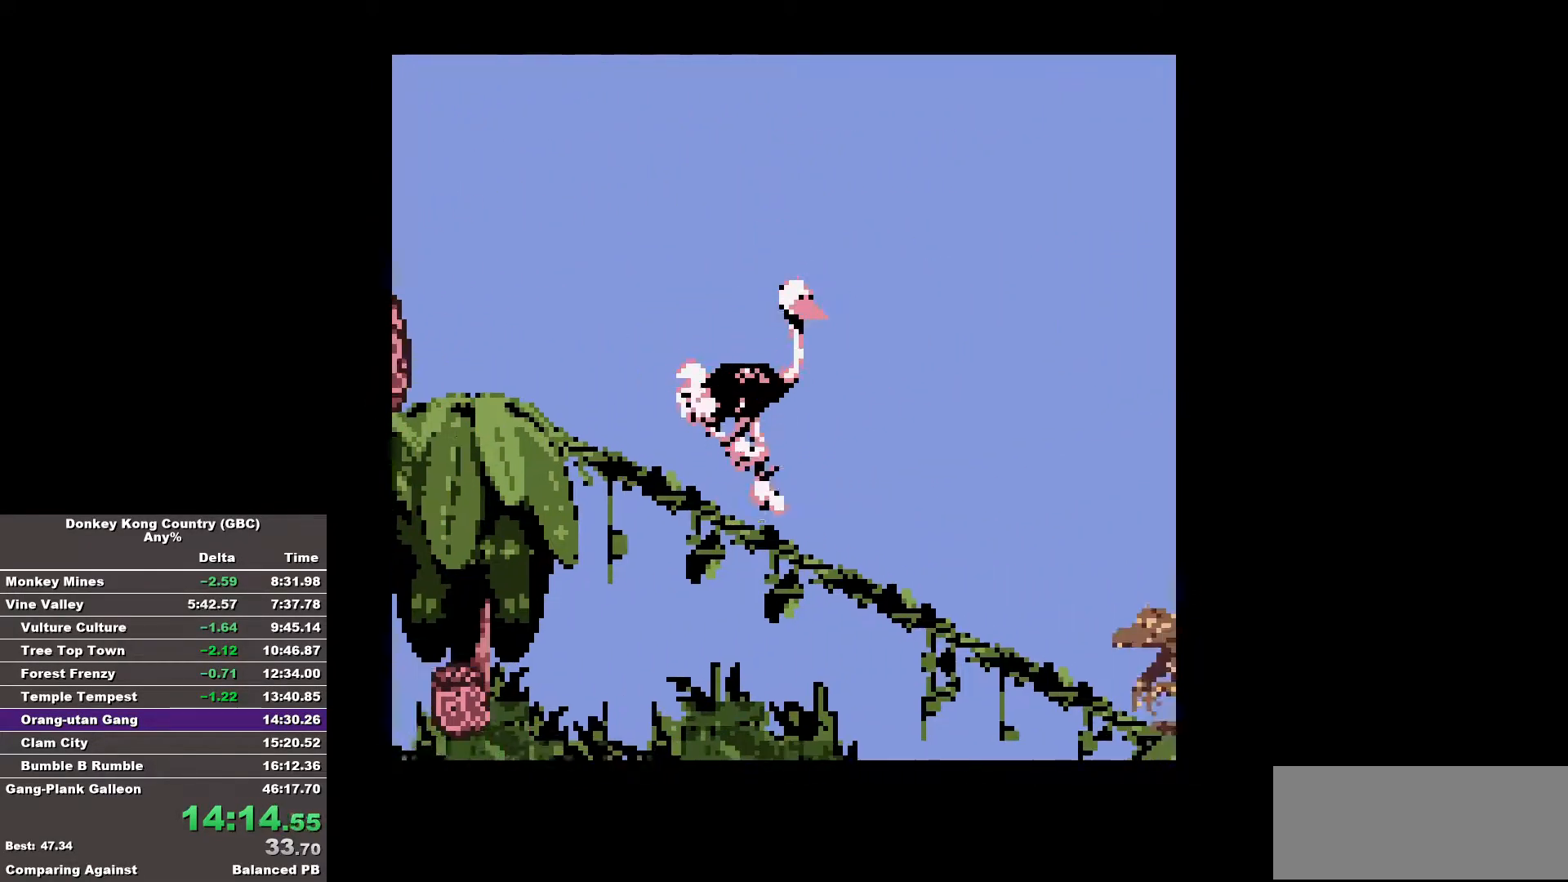
{"buttons": ["B", "DPAD_RIGHT"], "events": []}
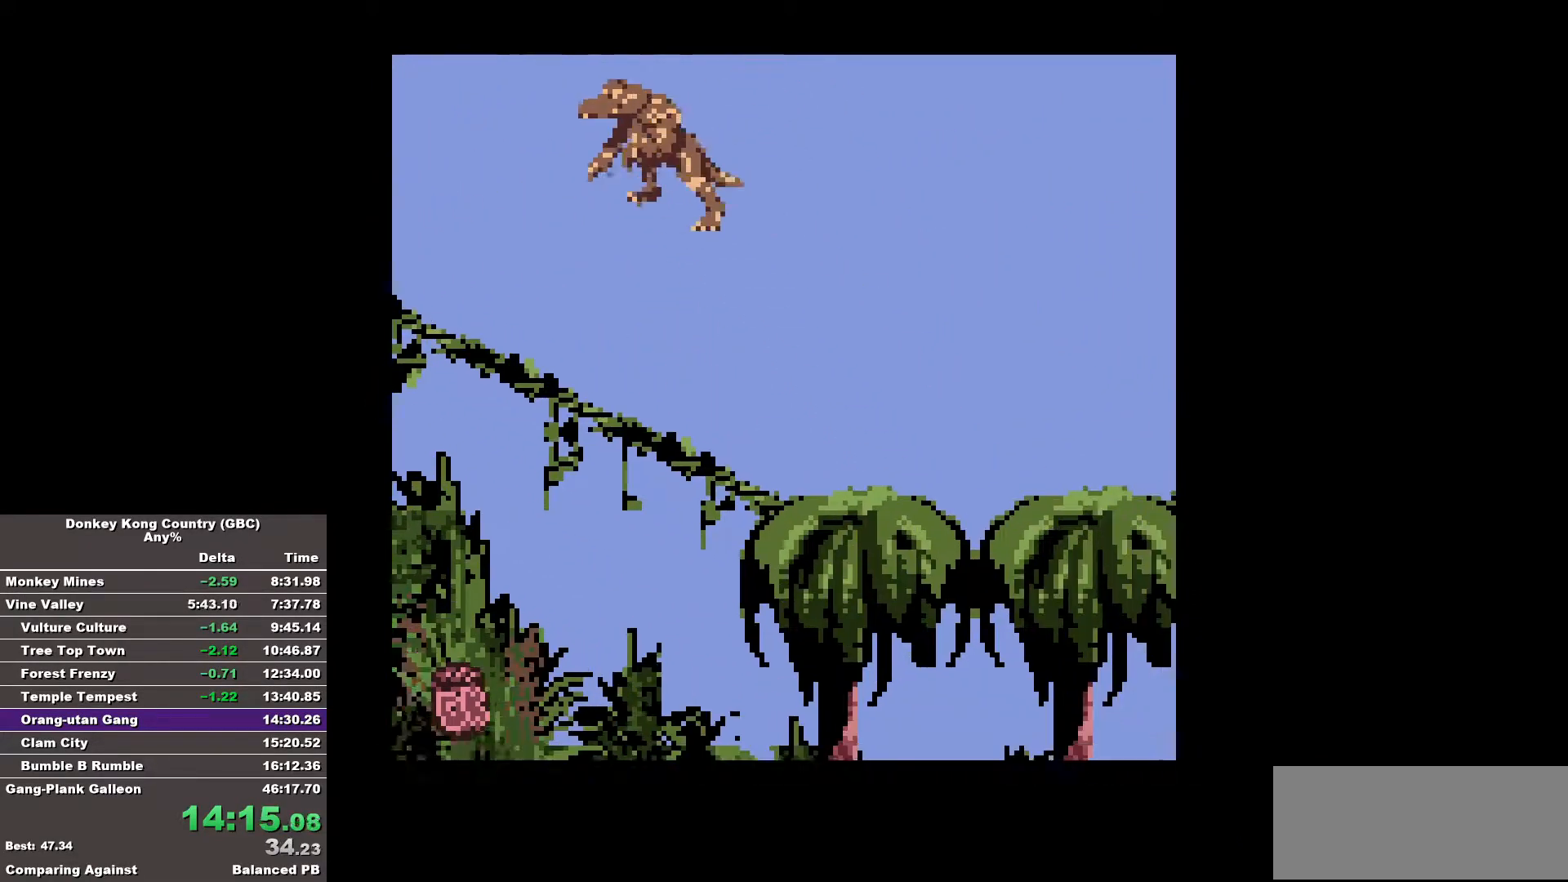
{"buttons": ["B", "DPAD_RIGHT"], "events": []}
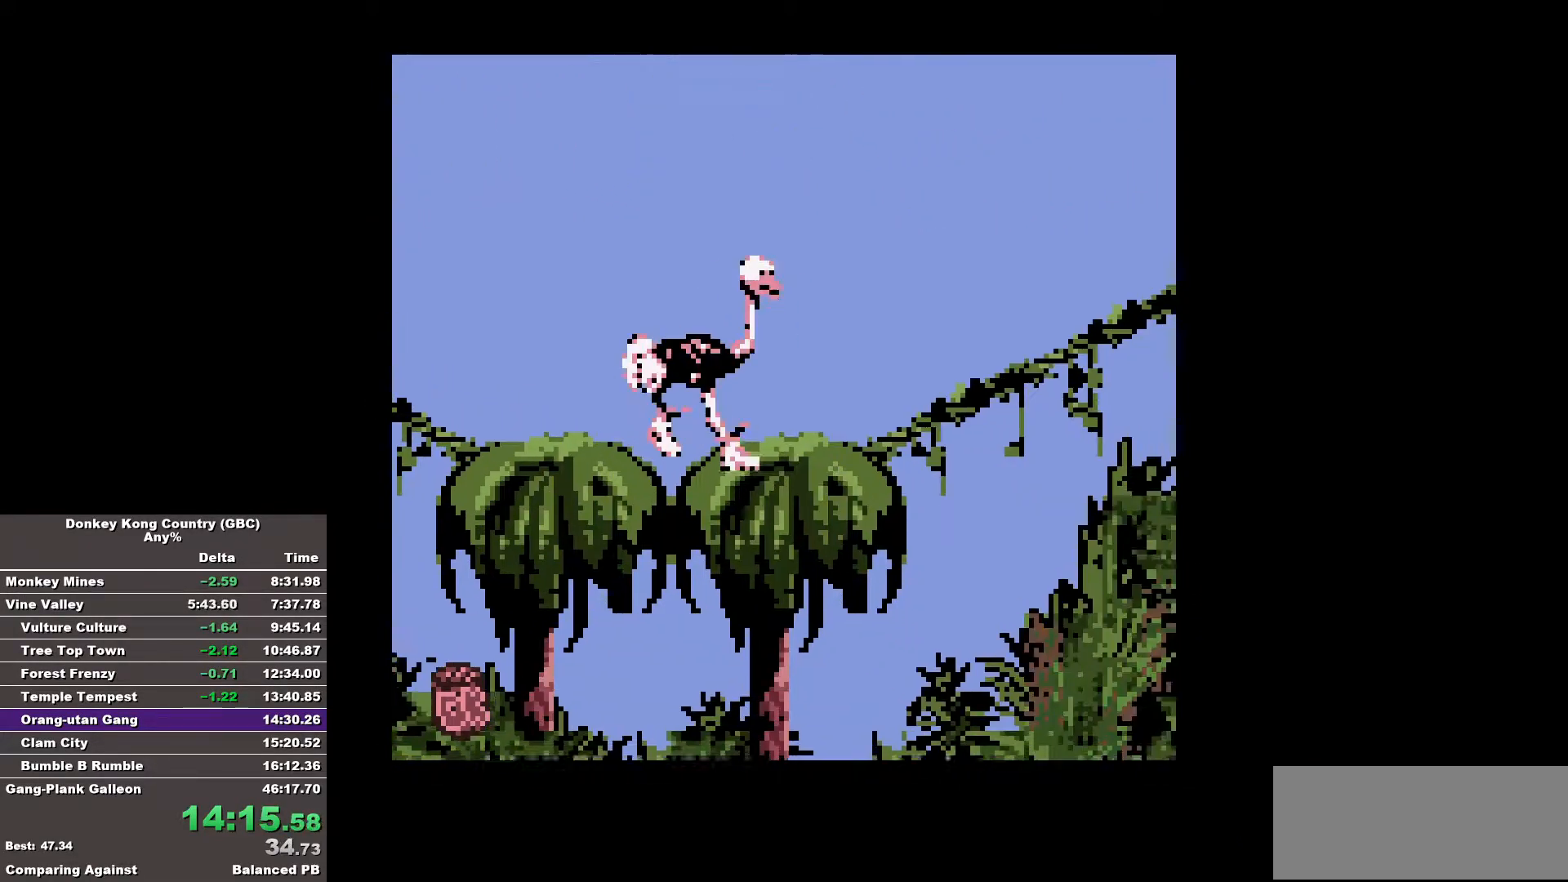
{"buttons": ["B", "DPAD_RIGHT"], "events": []}
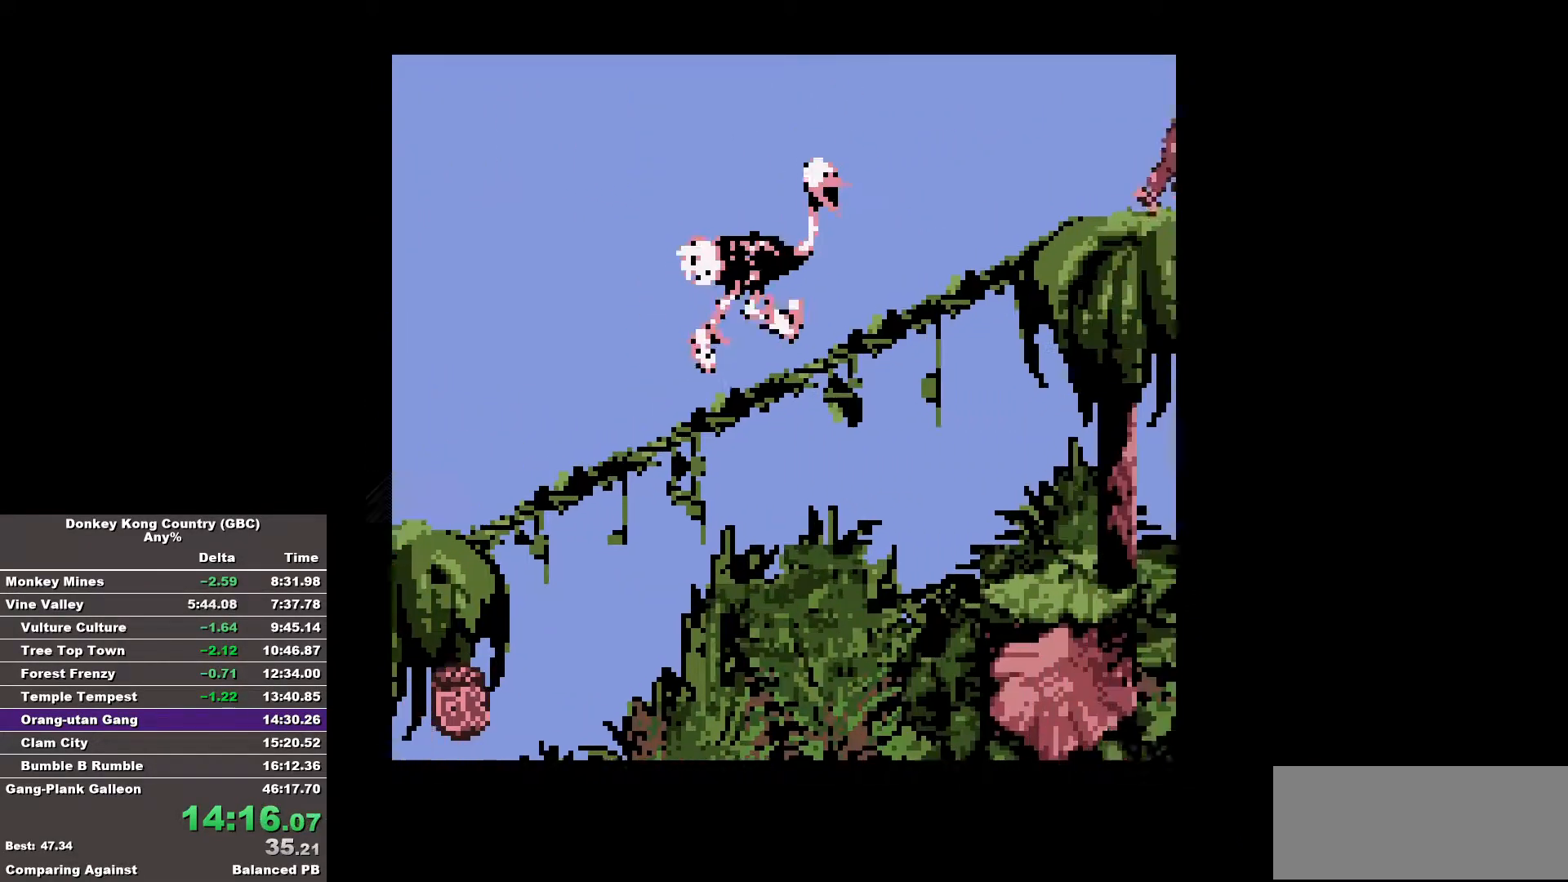
{"buttons": ["B", "DPAD_RIGHT"], "events": []}
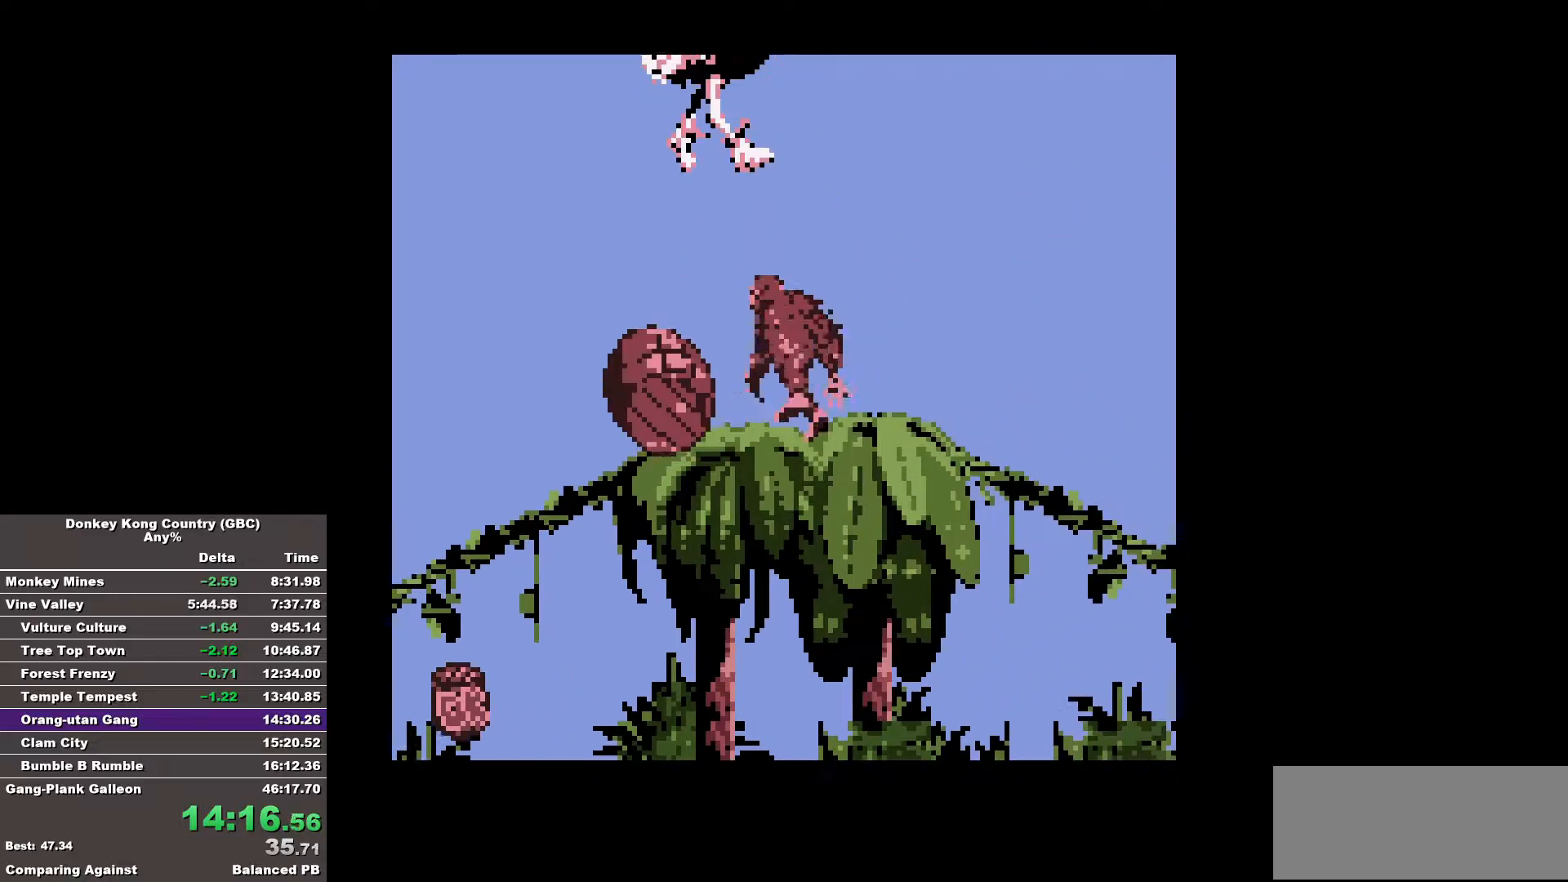
{"buttons": ["B"], "events": [[500, "DPAD_RIGHT", "up"]]}
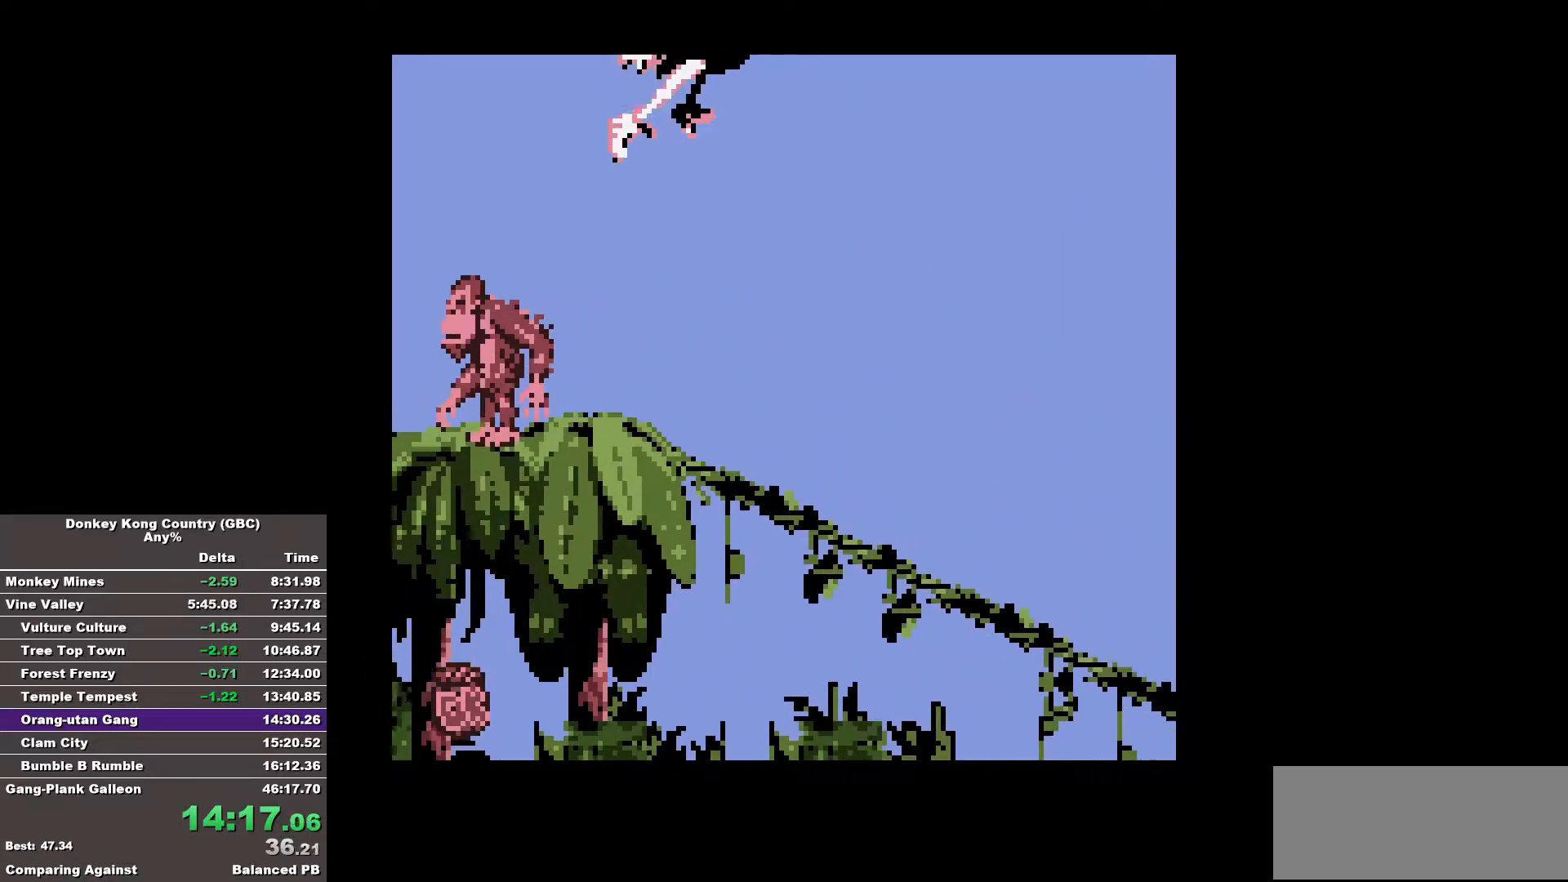
{"buttons": ["B", "DPAD_RIGHT"], "events": [[317, "DPAD_RIGHT", "down"]]}
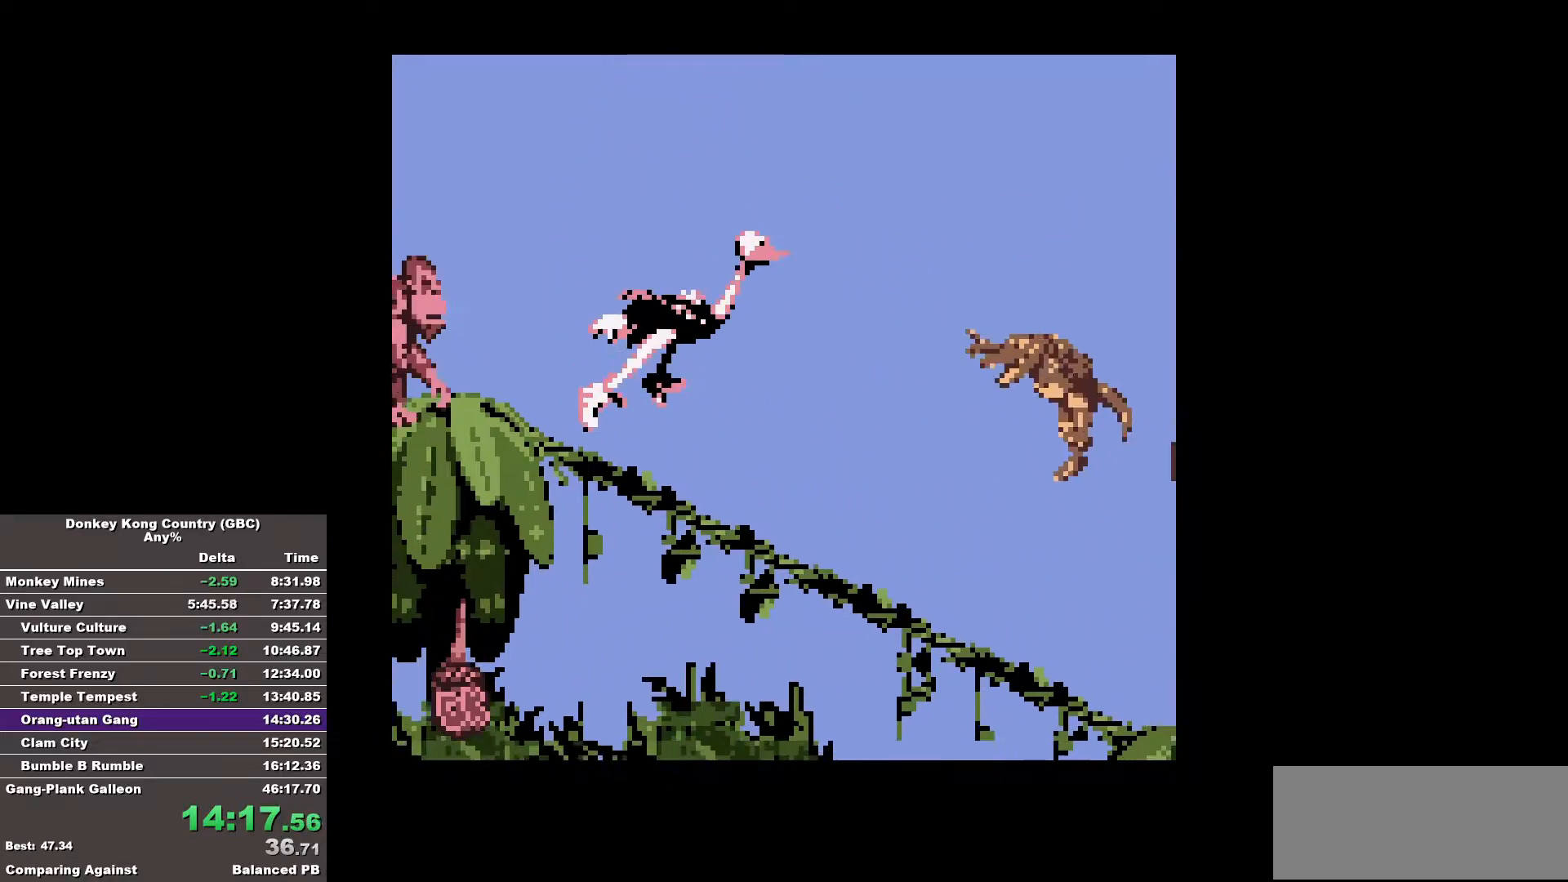
{"buttons": ["B", "DPAD_RIGHT"], "events": [[67, "DPAD_RIGHT", "up"], [150, "DPAD_RIGHT", "down"], [250, "DPAD_RIGHT", "up"], [300, "DPAD_RIGHT", "down"]]}
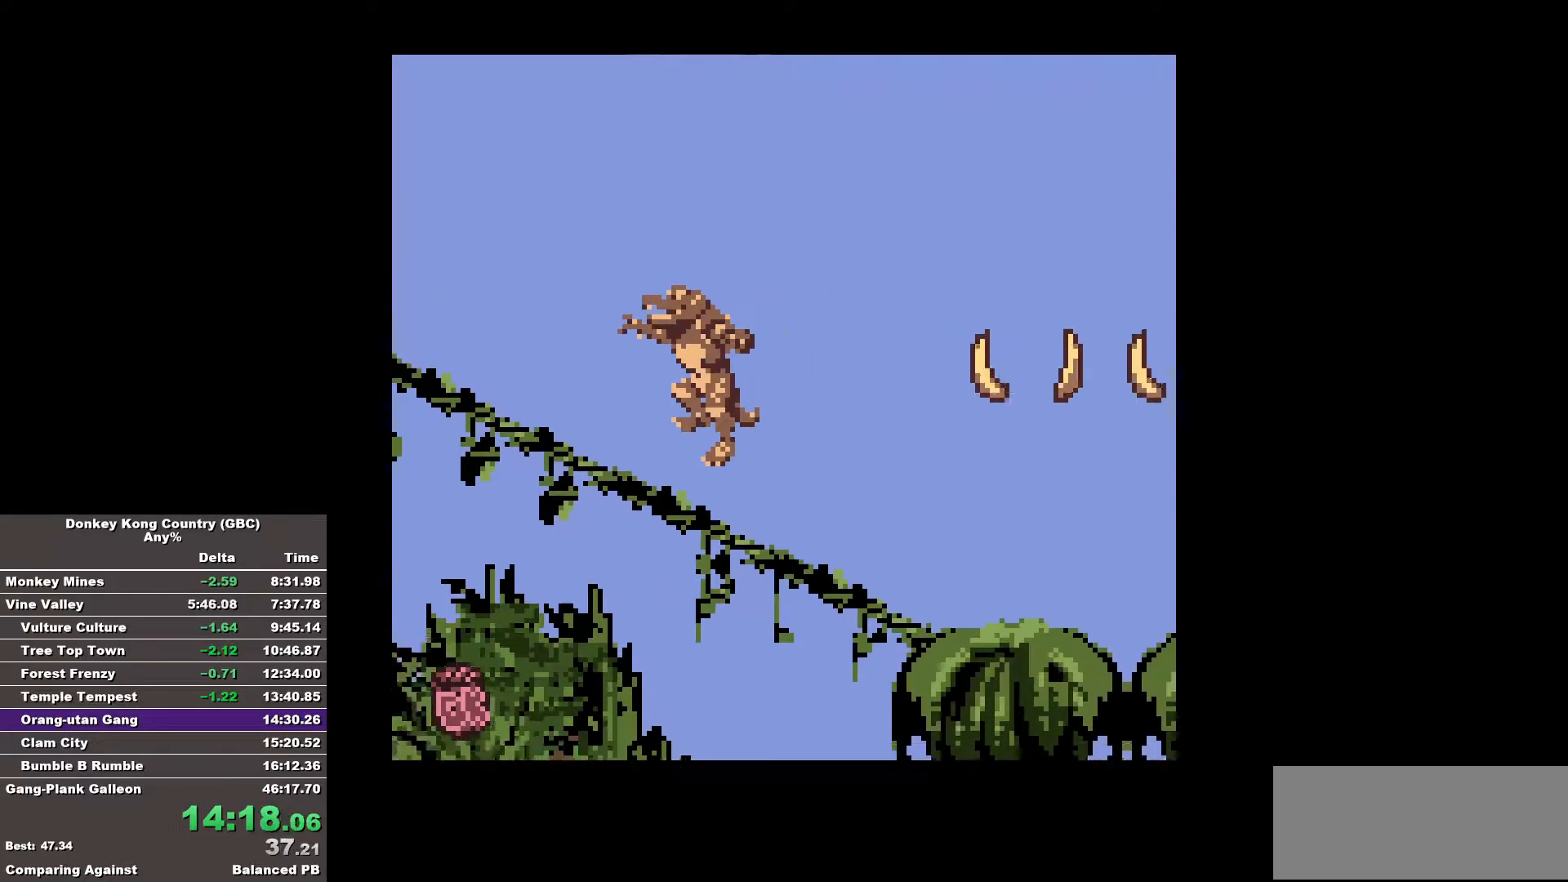
{"buttons": ["B", "DPAD_RIGHT"], "events": []}
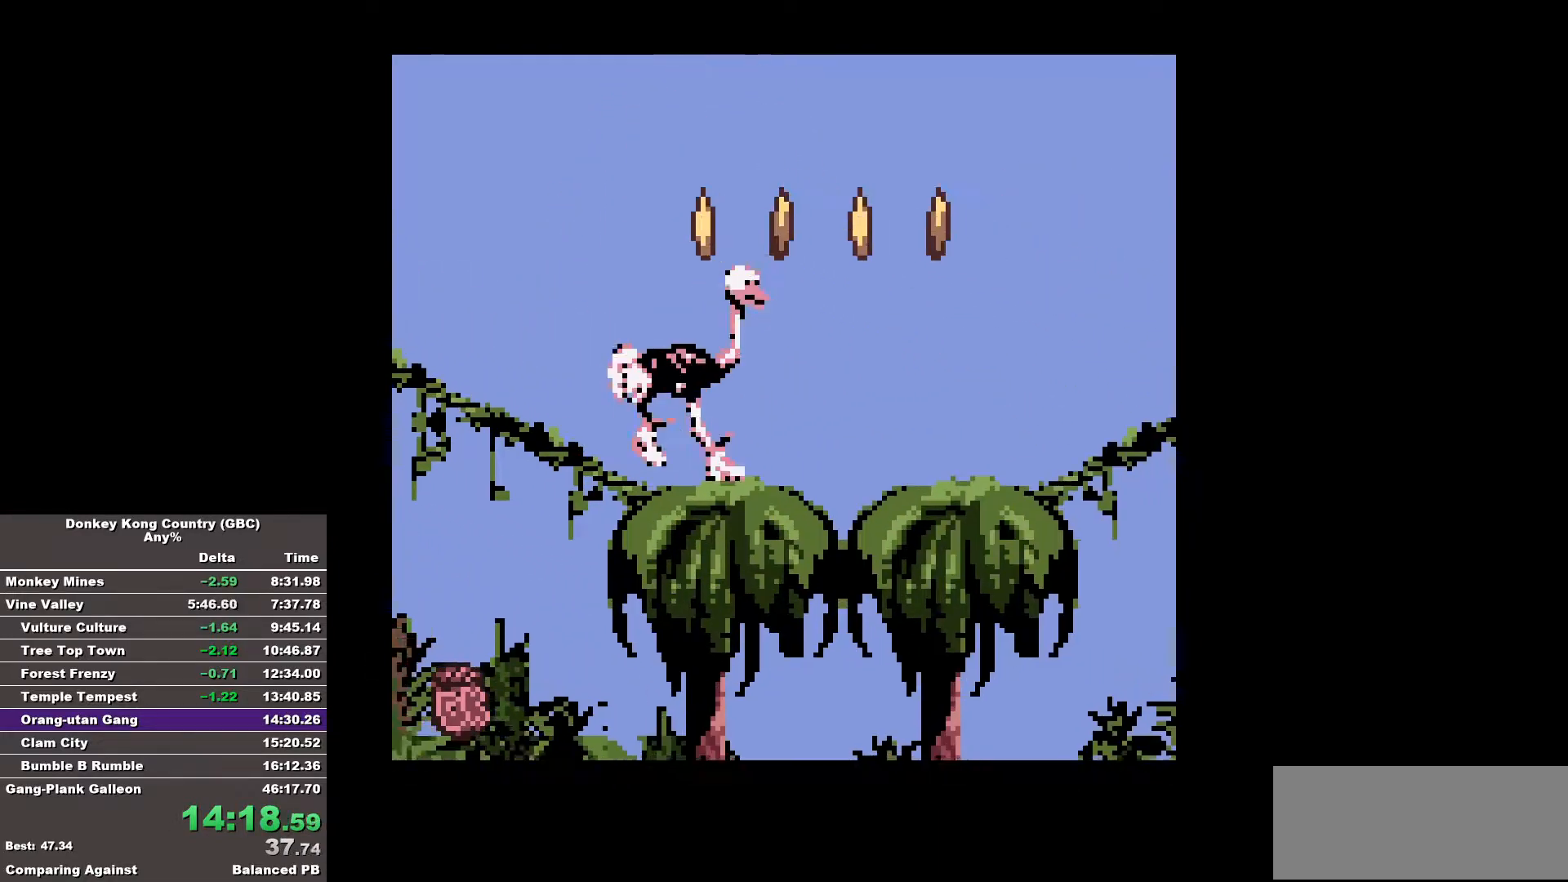
{"buttons": ["B", "DPAD_RIGHT"], "events": []}
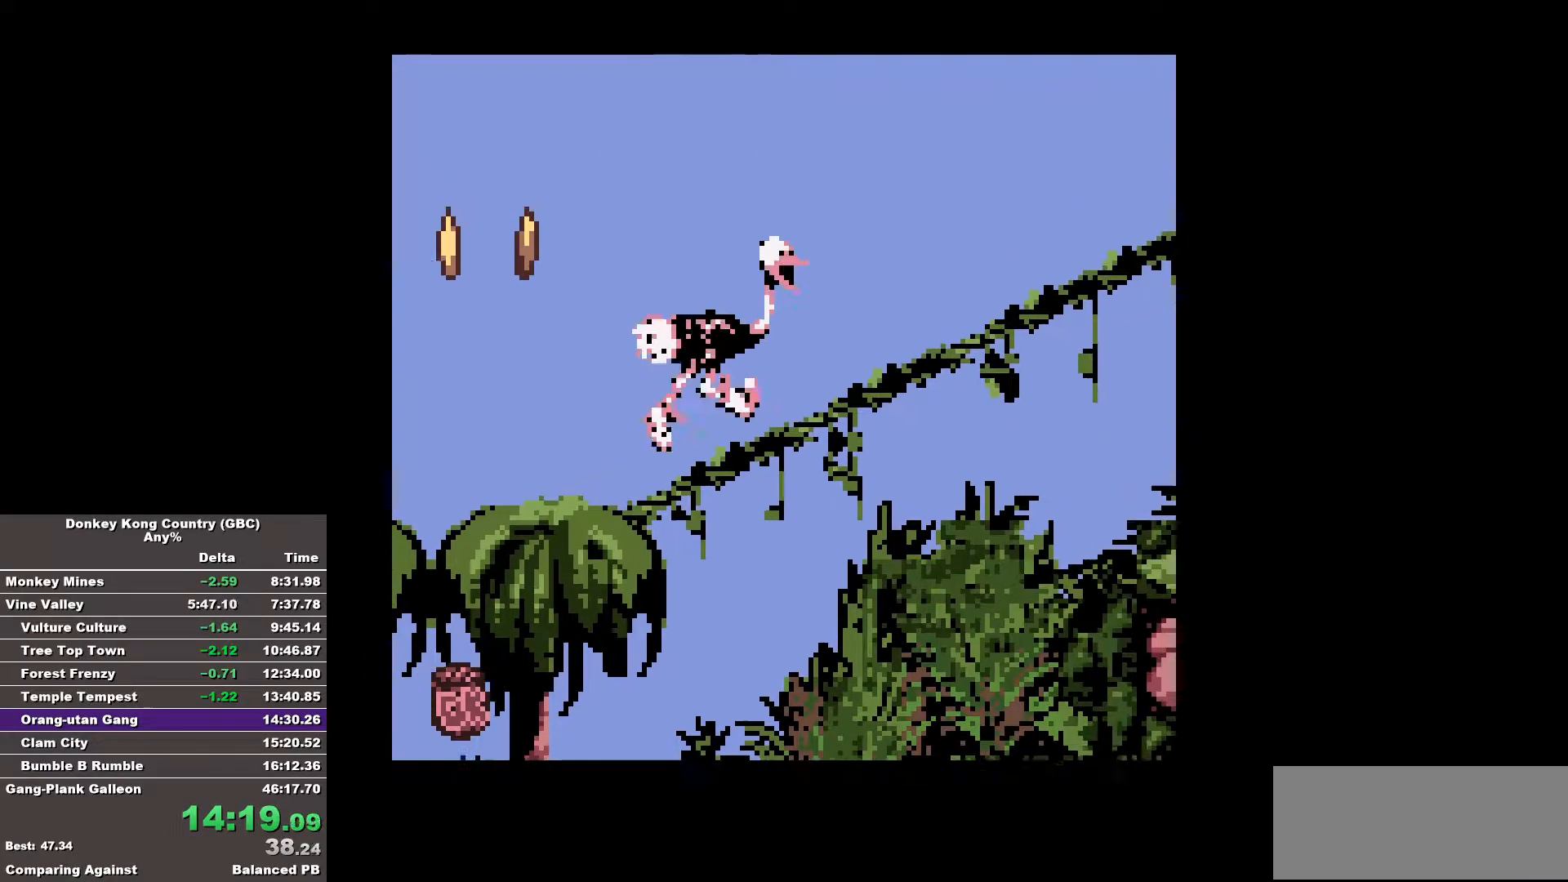
{"buttons": ["B", "DPAD_RIGHT"], "events": []}
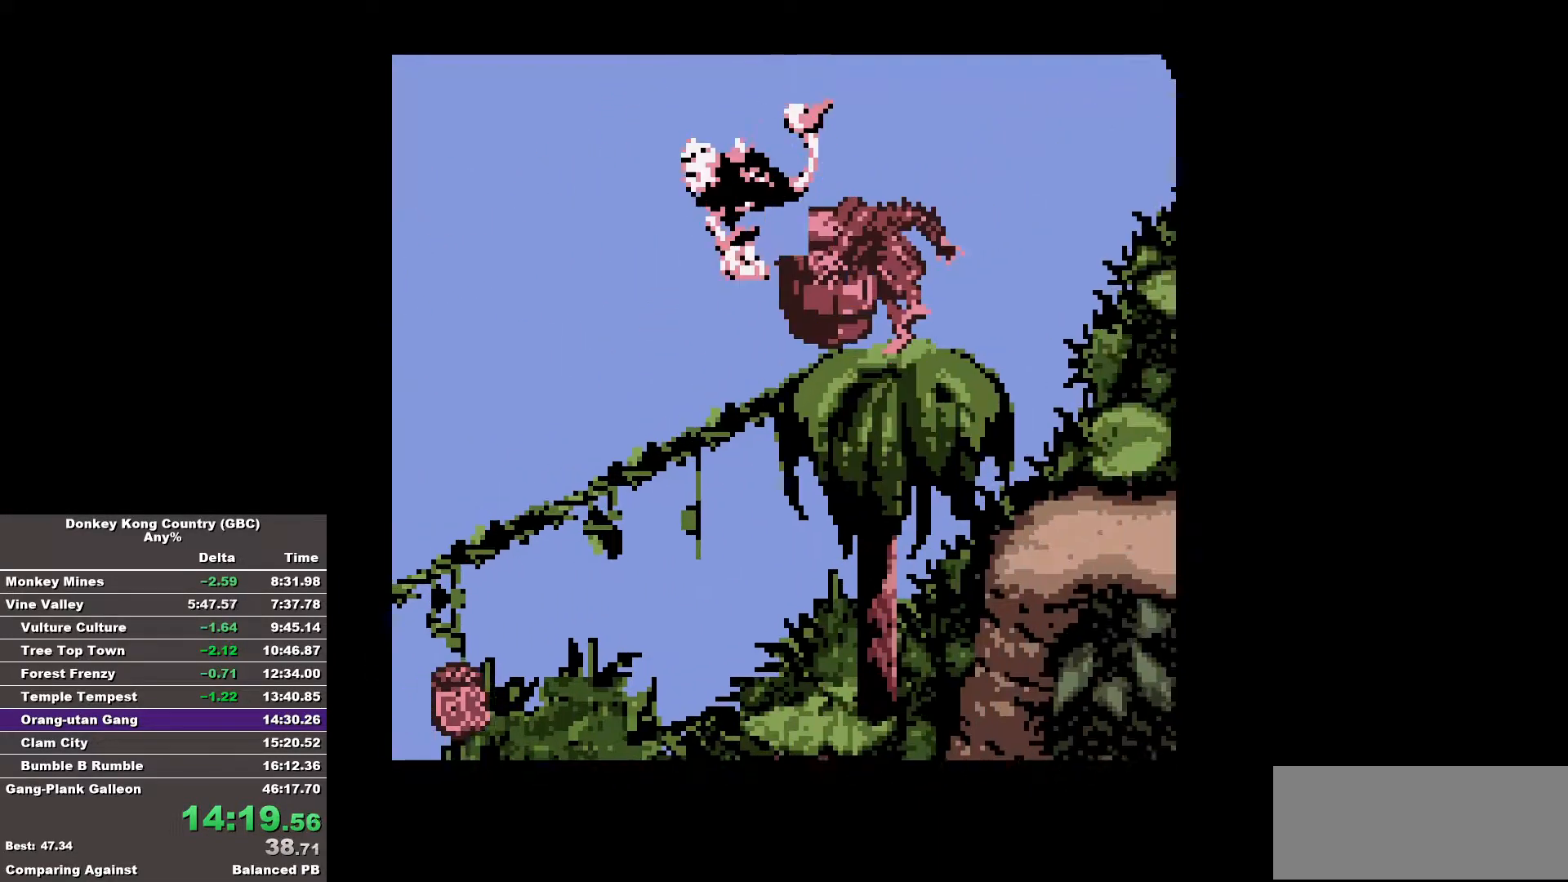
{"buttons": ["B", "DPAD_RIGHT"], "events": []}
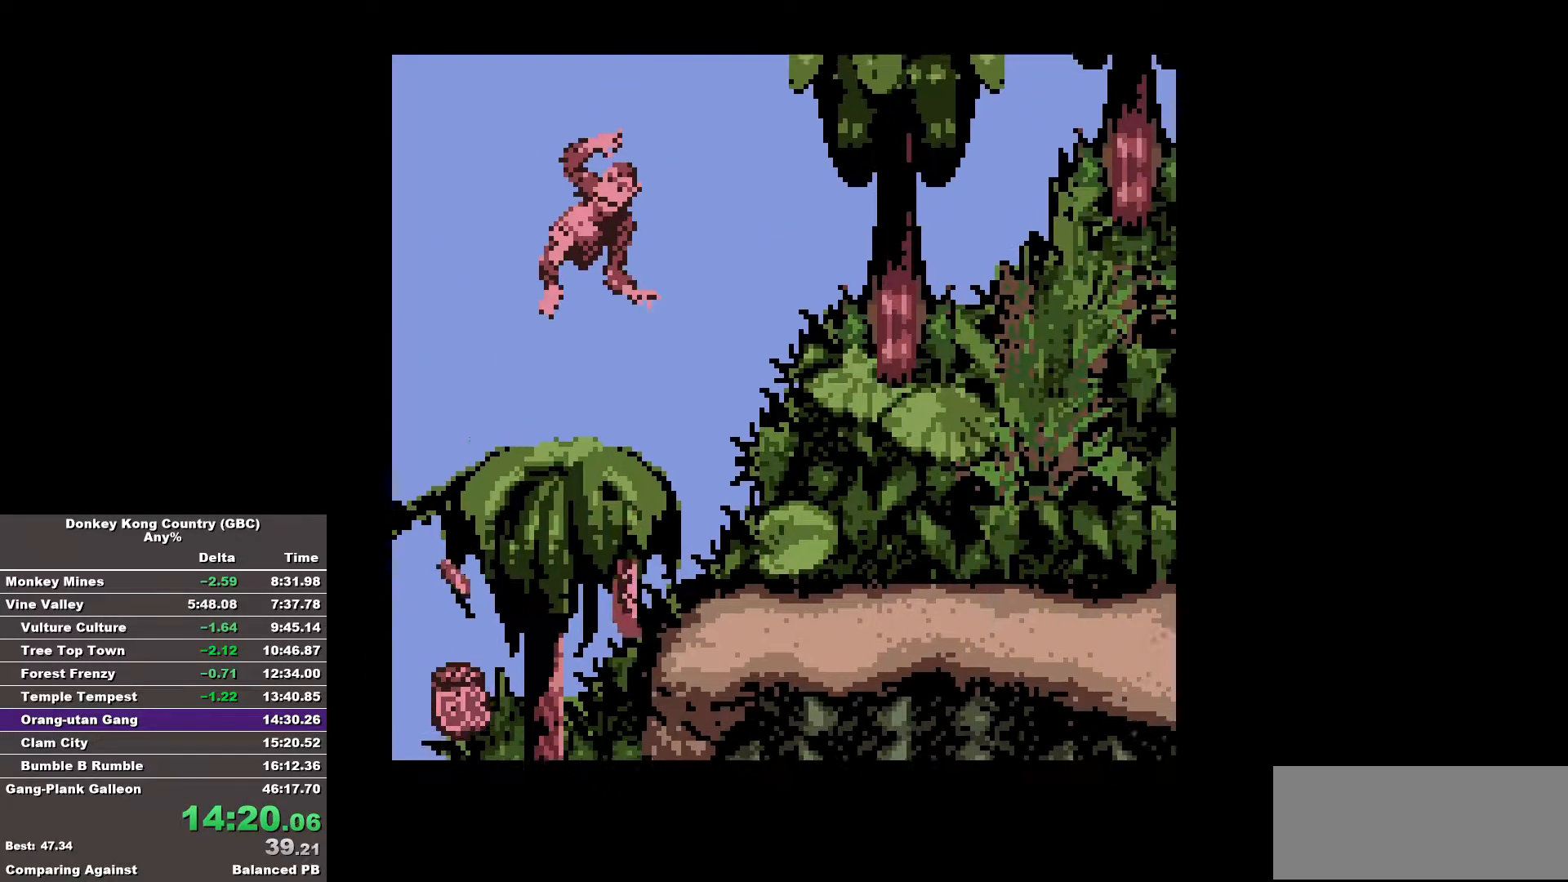
{"buttons": ["B", "DPAD_RIGHT"], "events": []}
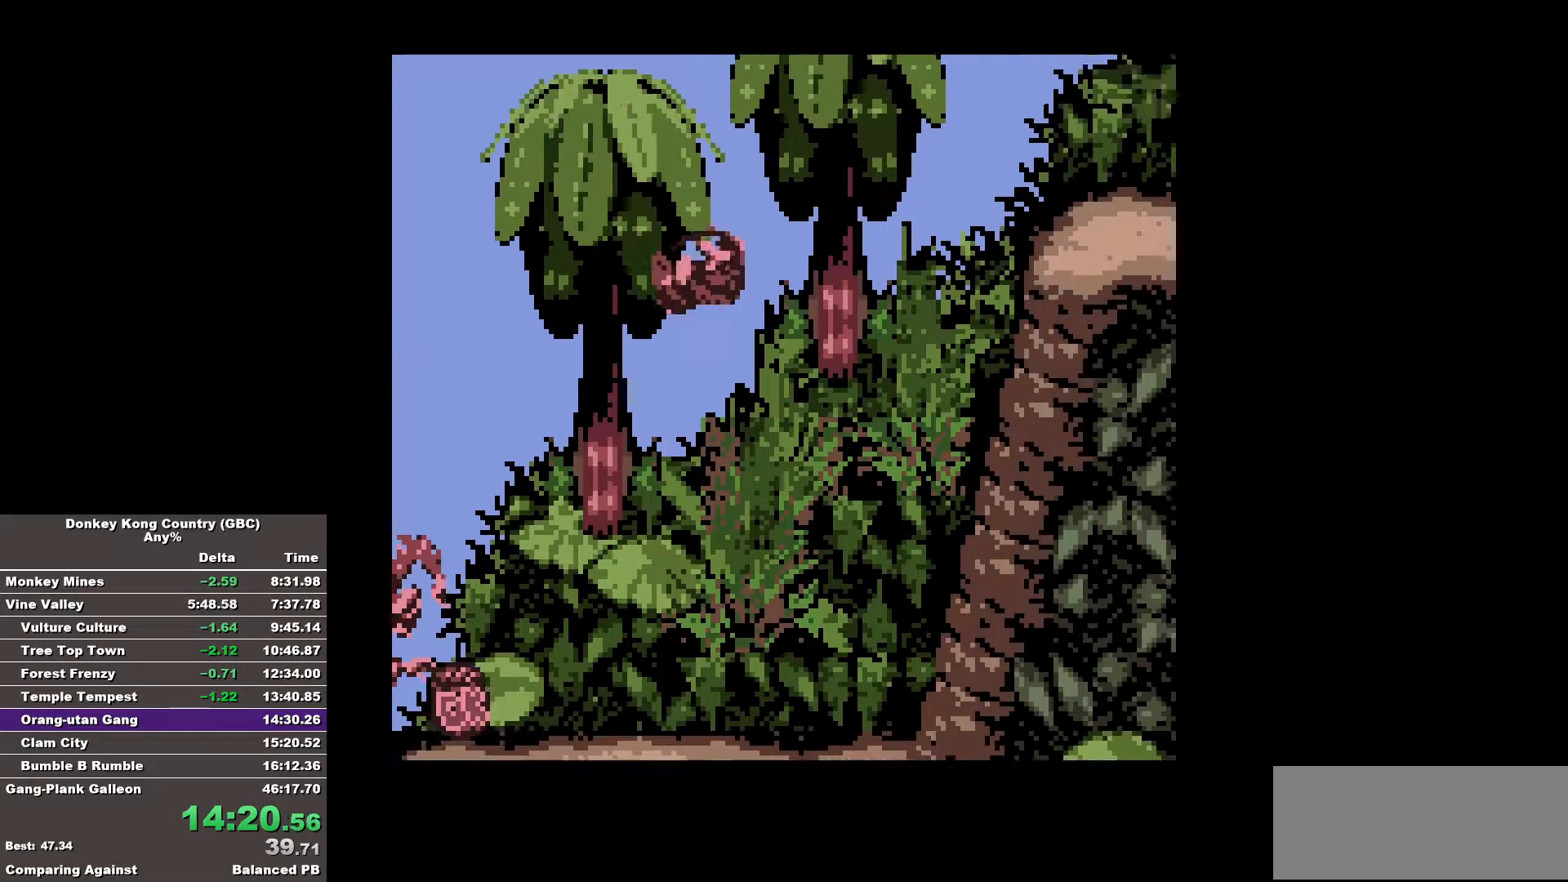
{"buttons": ["B", "DPAD_RIGHT"], "events": []}
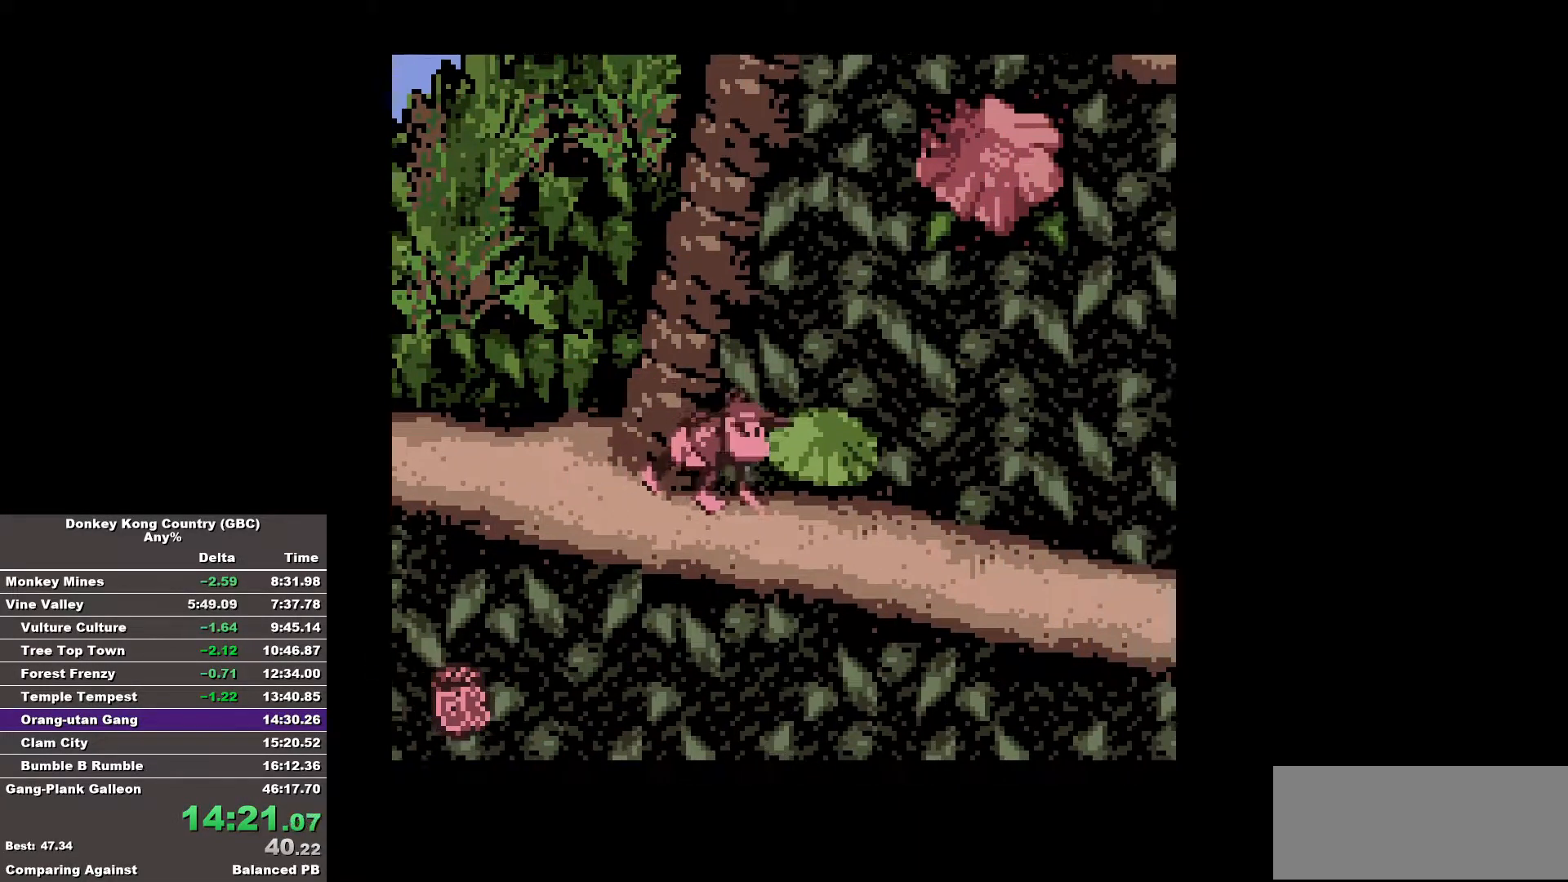
{"buttons": ["B", "DPAD_RIGHT"], "events": []}
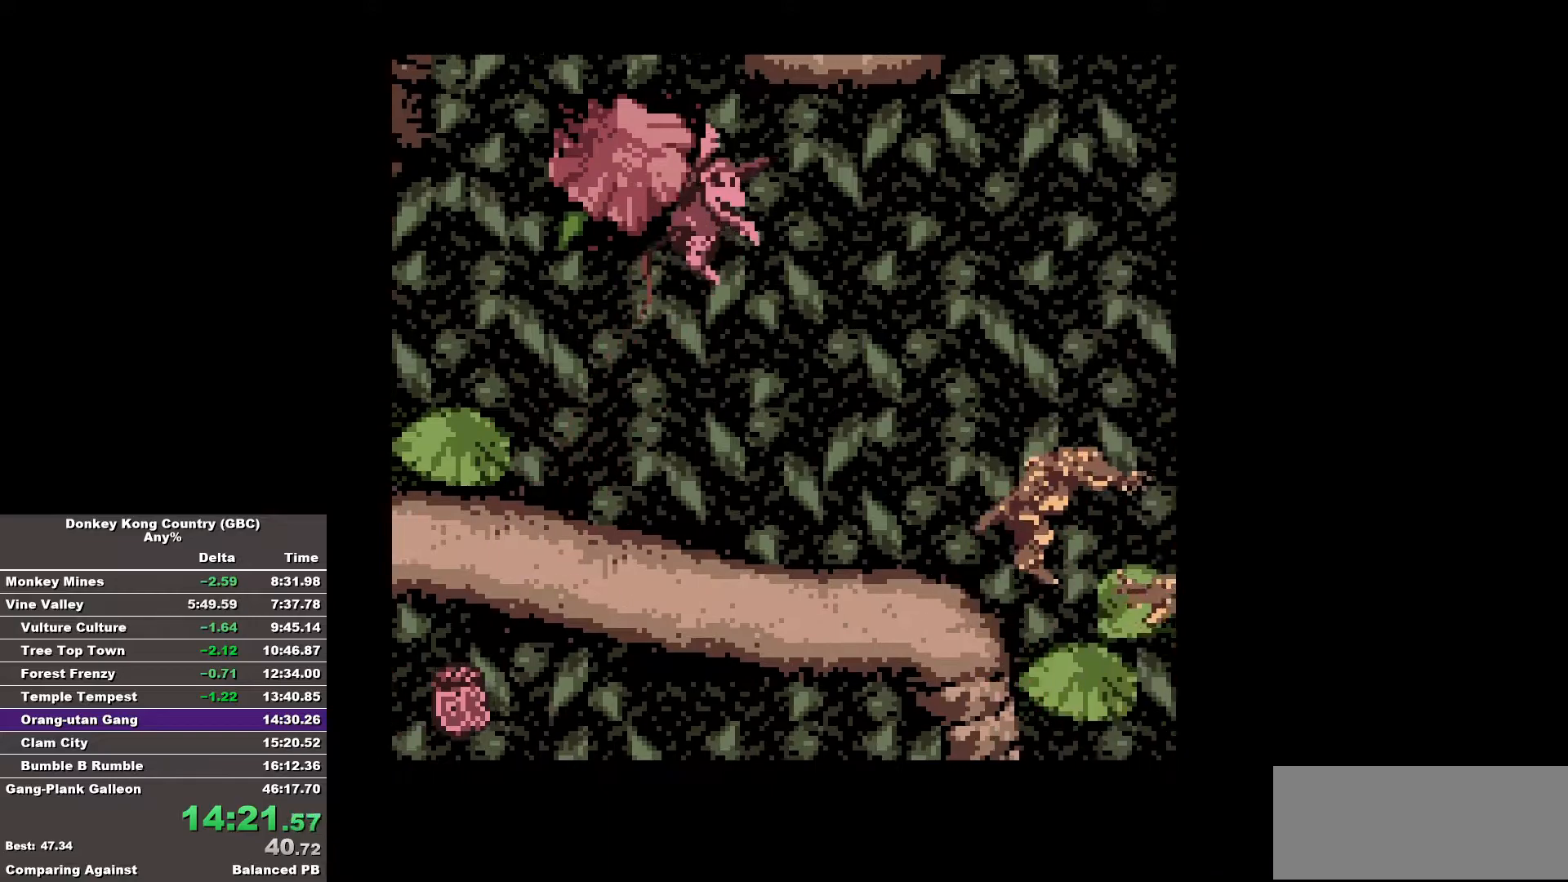
{"buttons": ["B", "DPAD_RIGHT"], "events": [[417, "B", "up"], [467, "B", "down"]]}
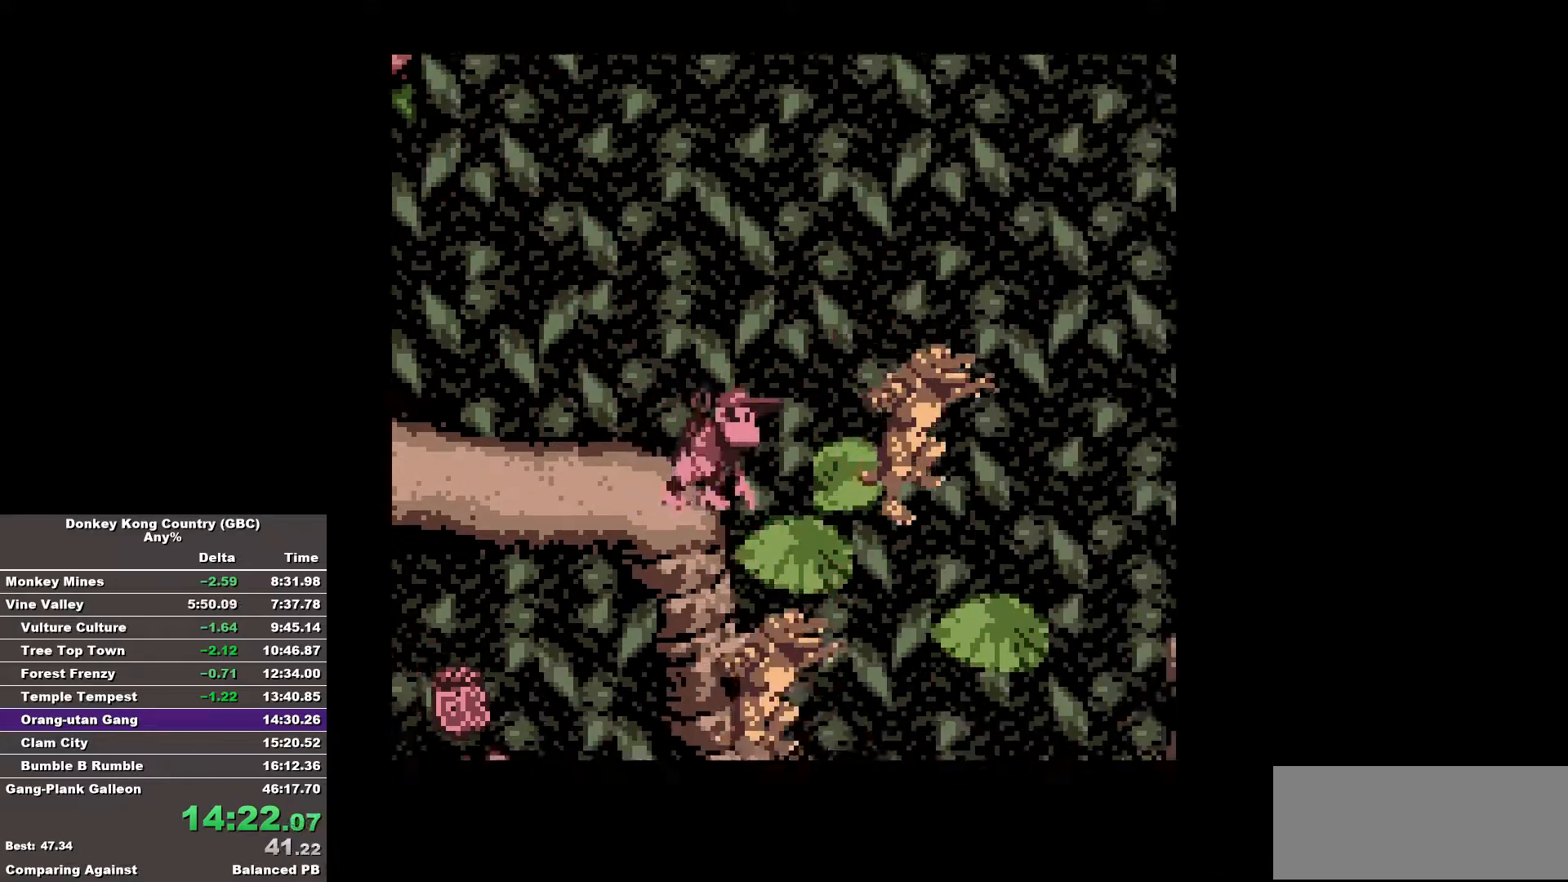
{"buttons": ["B", "DPAD_RIGHT"], "events": []}
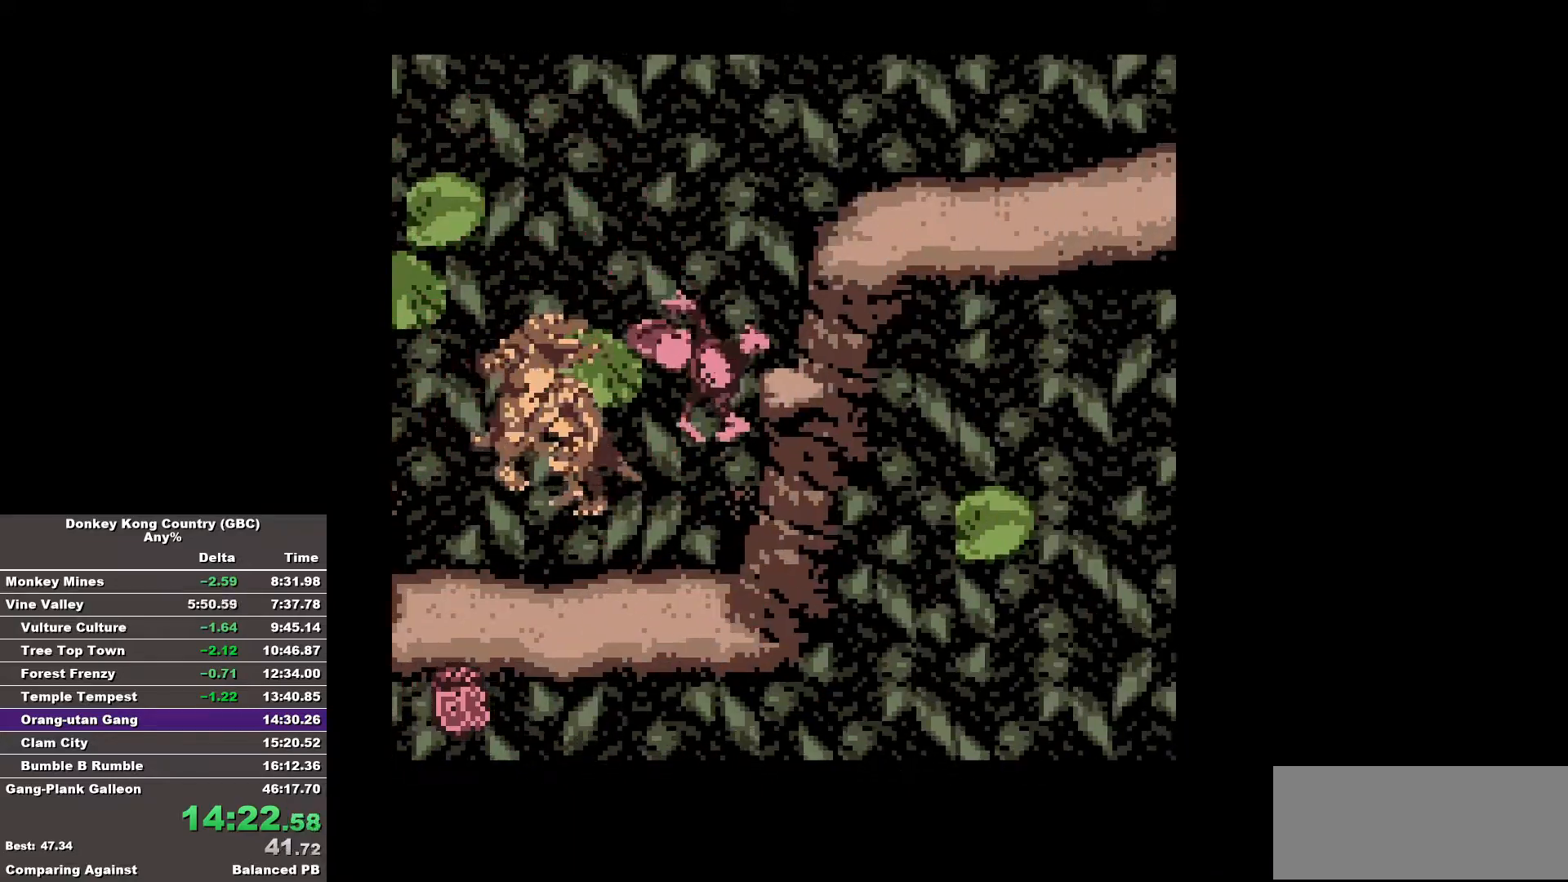
{"buttons": ["B", "DPAD_RIGHT"], "events": []}
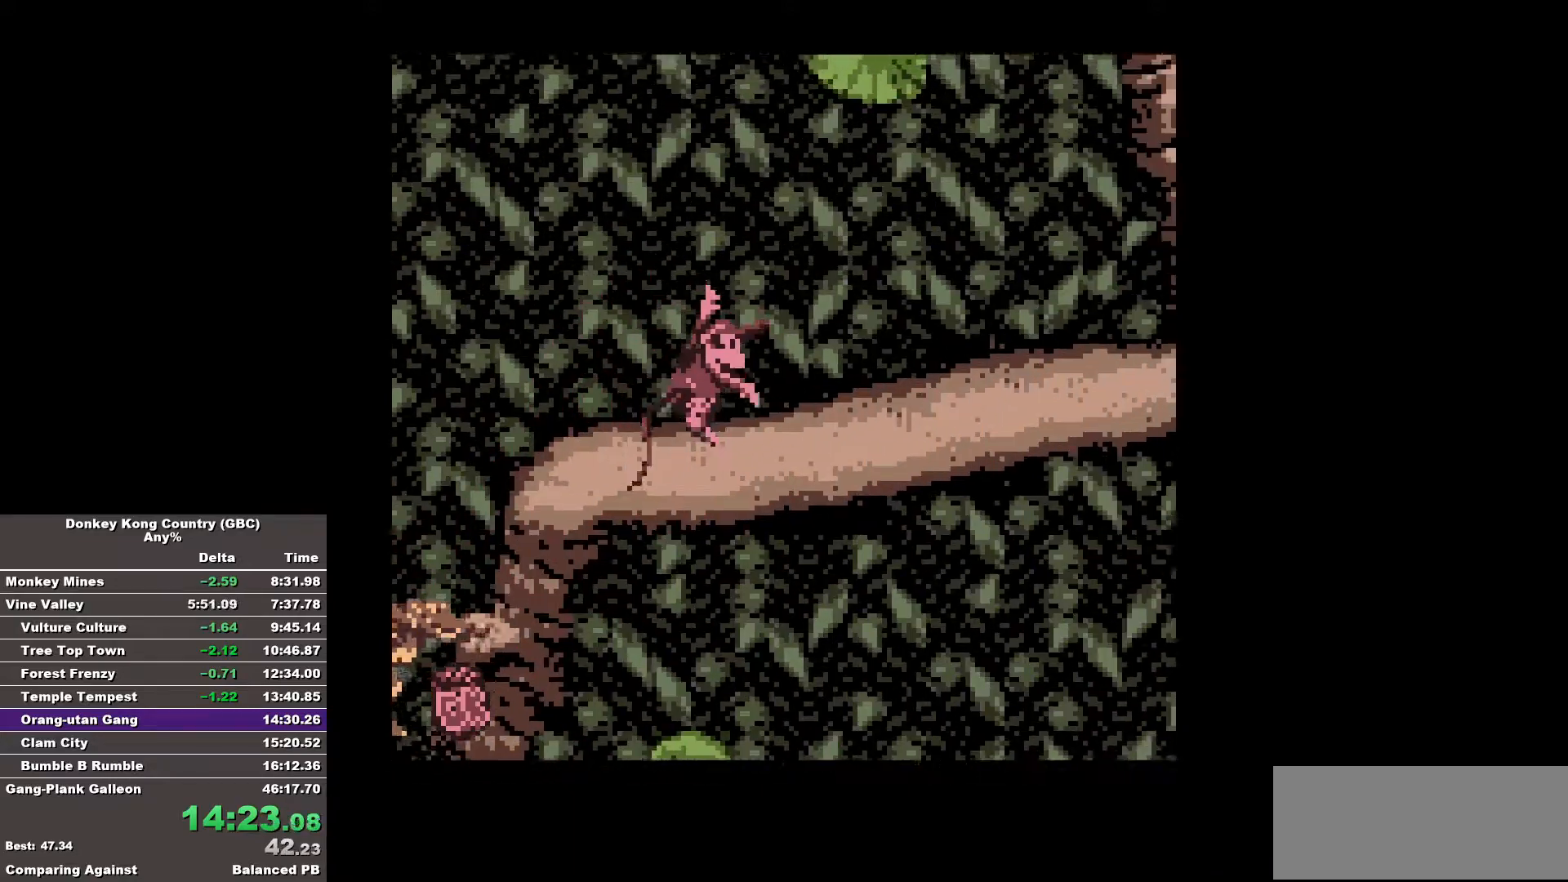
{"buttons": ["B", "DPAD_RIGHT"], "events": [[100, "B", "up"], [133, "B", "down"]]}
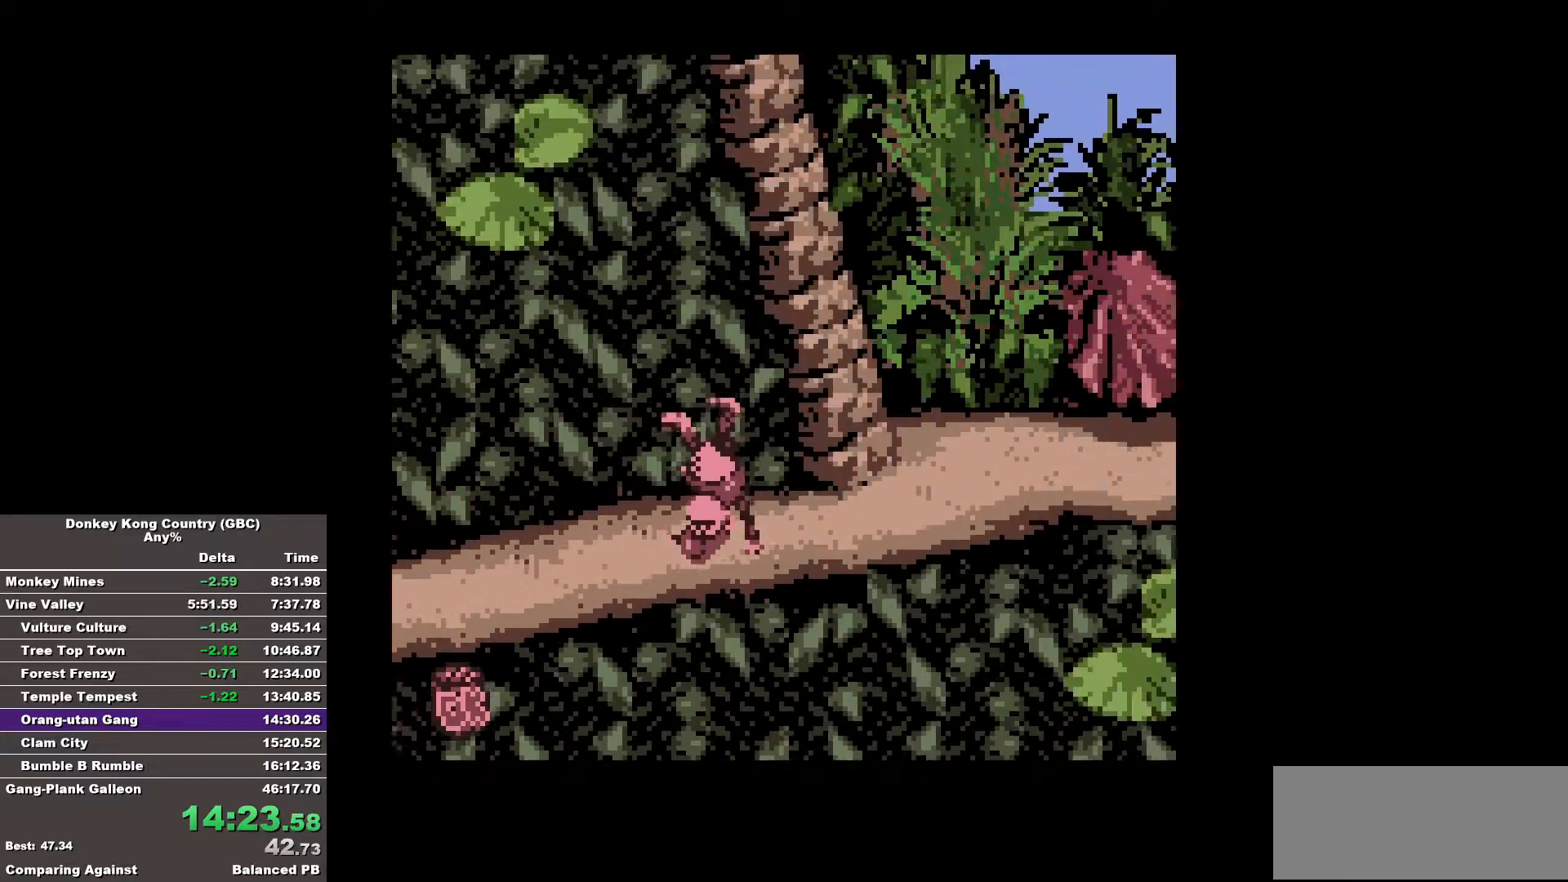
{"buttons": ["B", "DPAD_RIGHT"], "events": []}
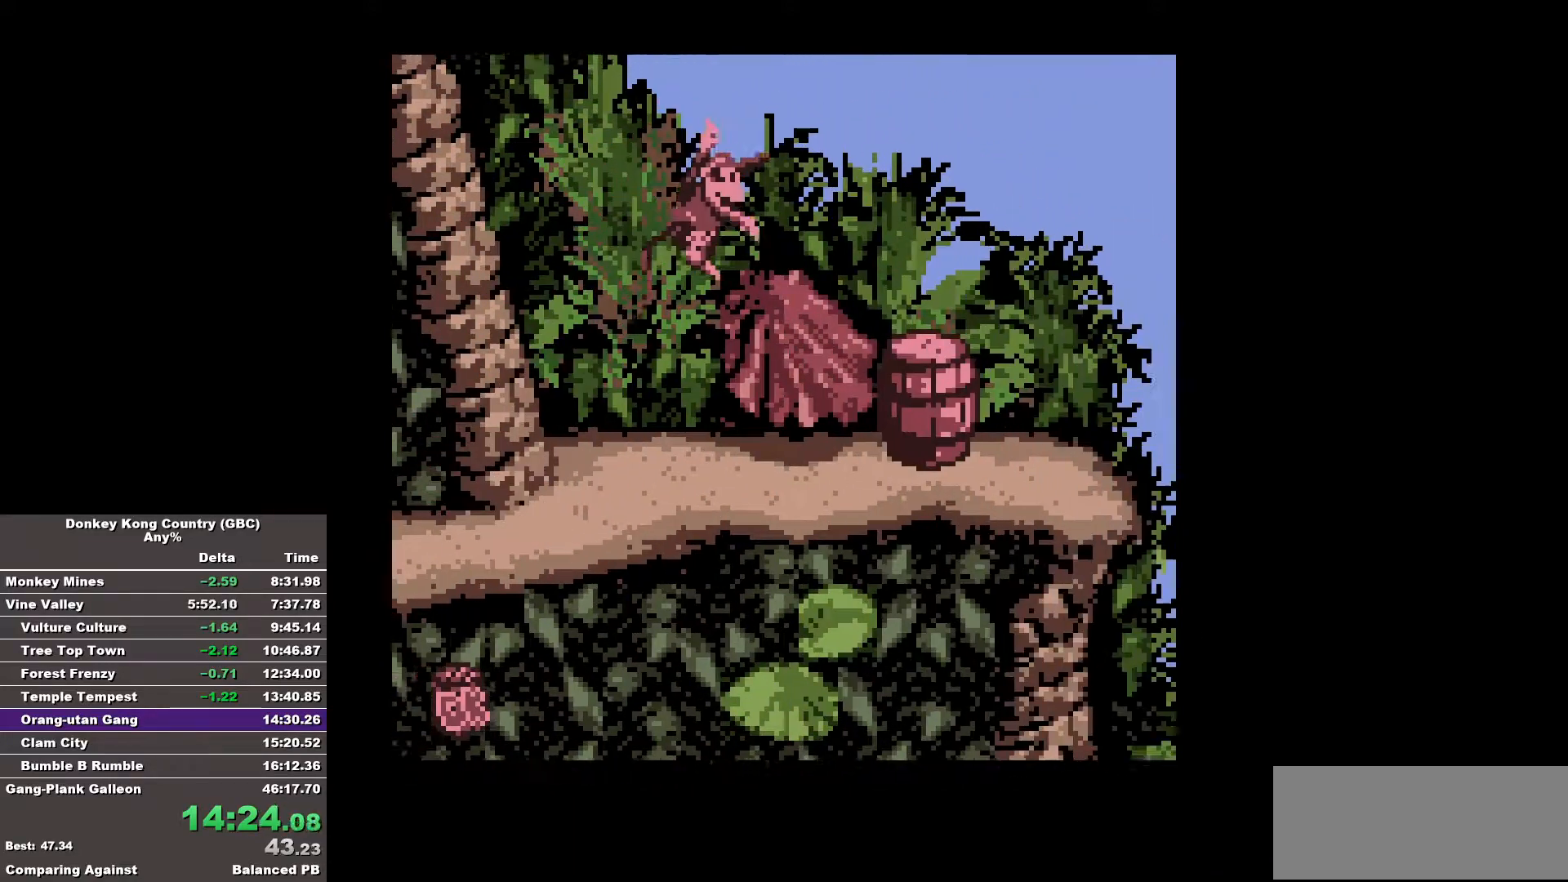
{"buttons": ["B", "DPAD_RIGHT"], "events": [[217, "B", "up"], [267, "B", "down"]]}
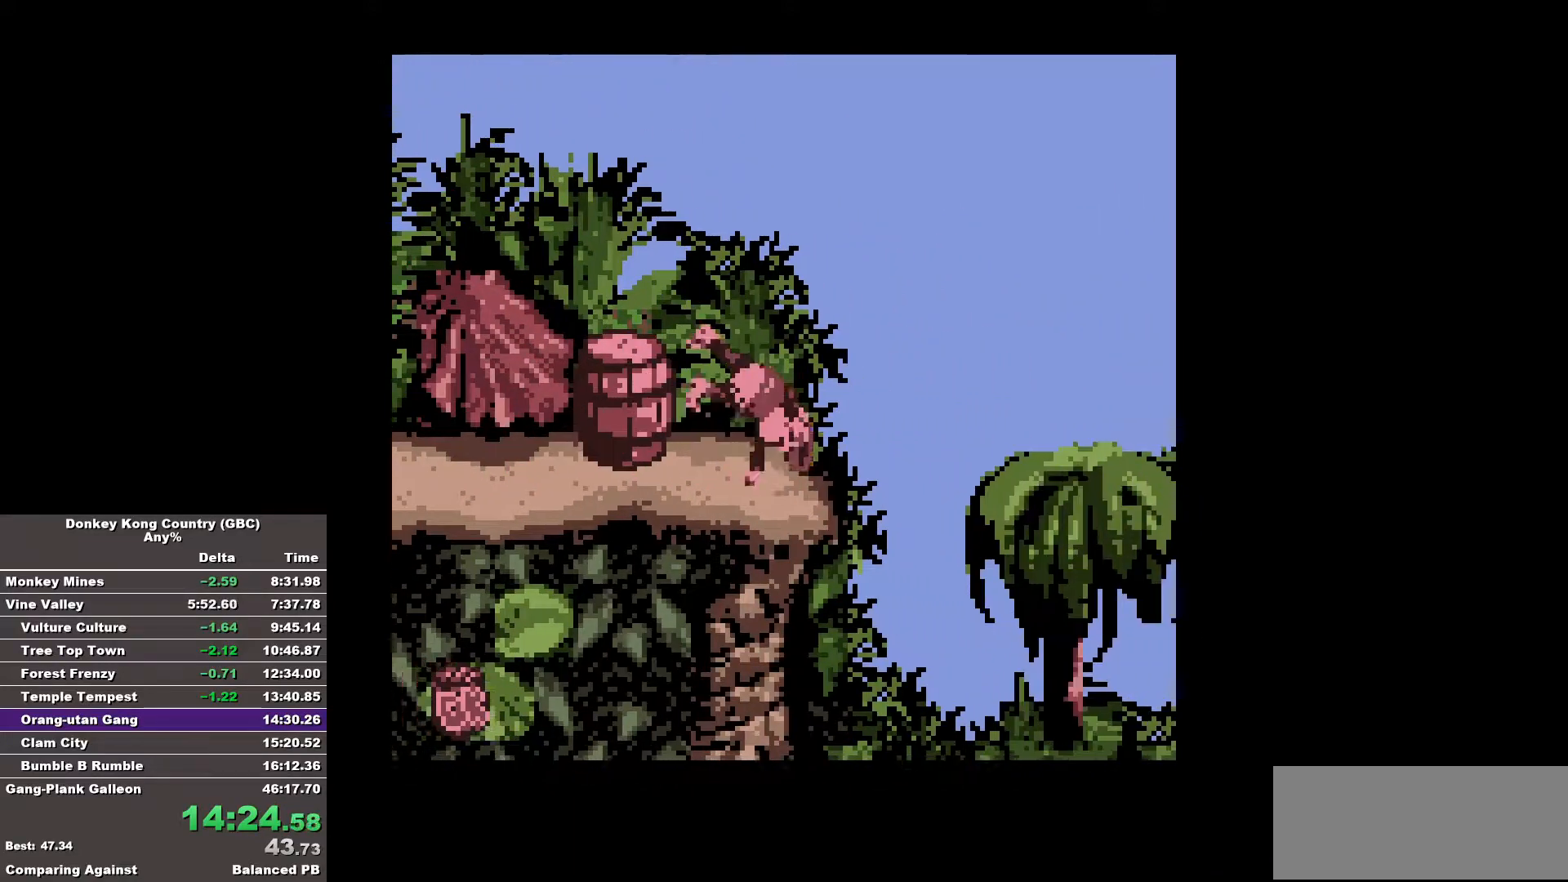
{"buttons": ["B", "DPAD_RIGHT"], "events": []}
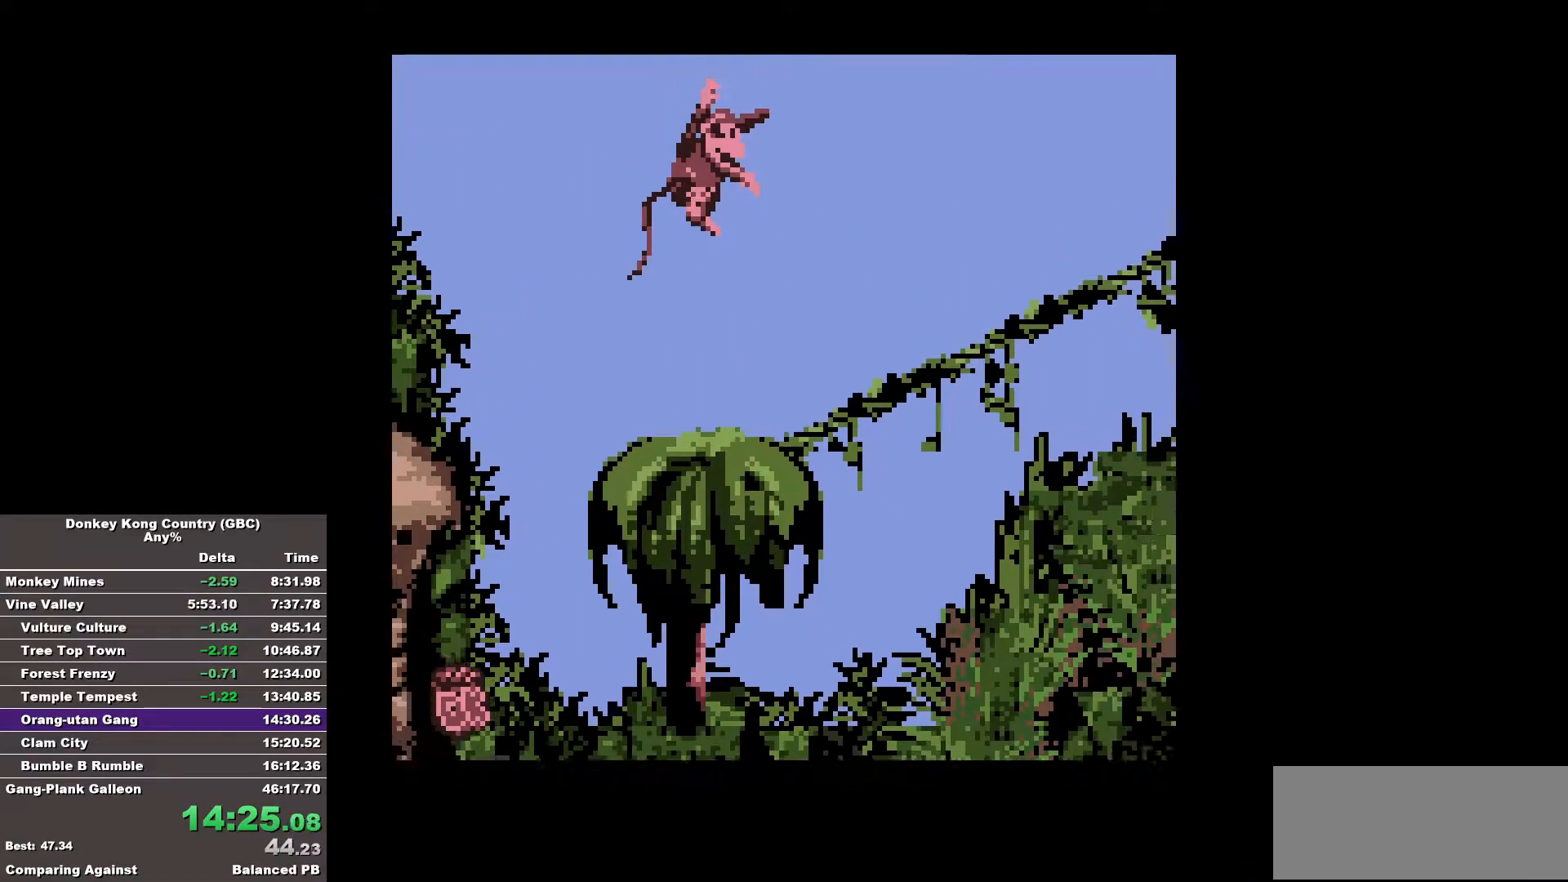
{"buttons": ["B", "DPAD_RIGHT"], "events": [[200, "B", "up"], [300, "B", "down"]]}
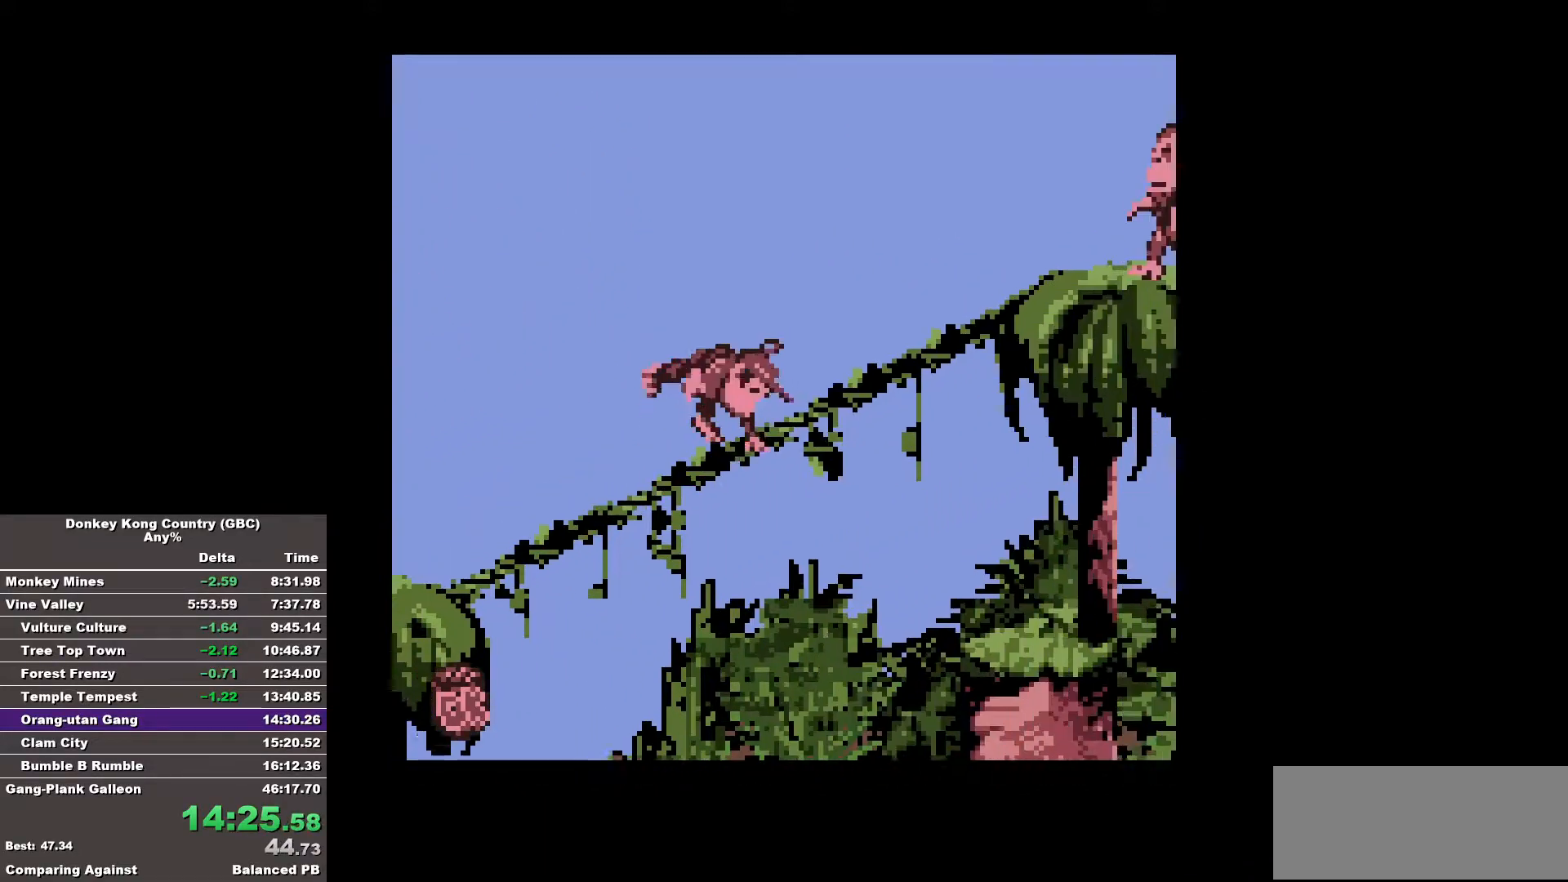
{"buttons": ["B"], "events": [[450, "DPAD_RIGHT", "up"]]}